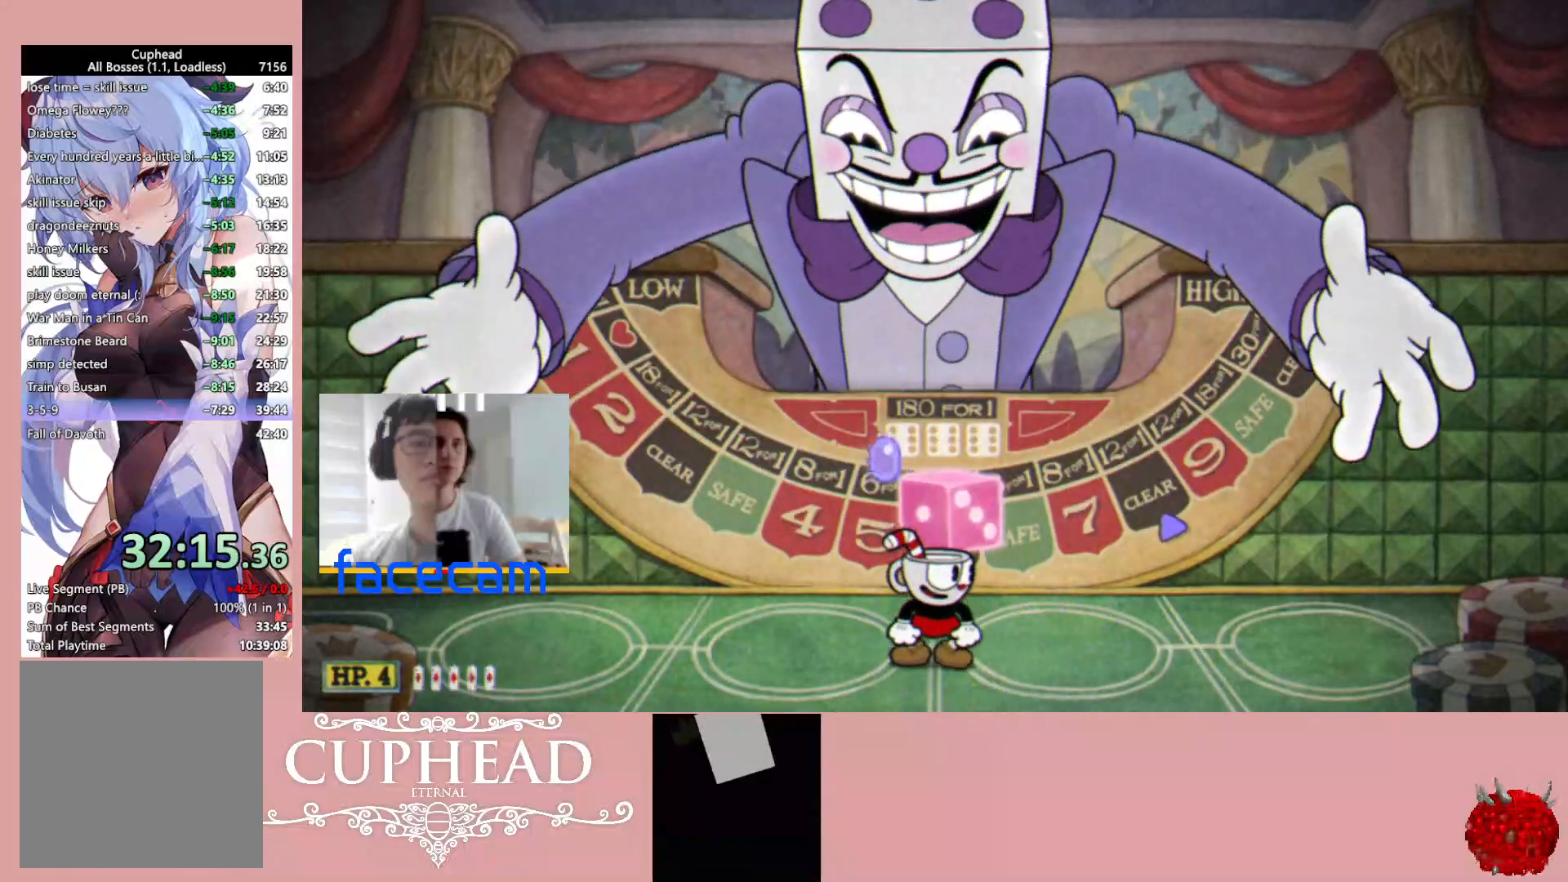
Gameplay with a controller (Xbox layout); each line is a JSON object with the inputs held at the frame after it. "events" lists button and stick changes between this image and that frame as [ms after this image, input, new state], when the widget could be followed in between.
{"buttons": [], "left_stick": "center", "right_stick": "center", "events": []}
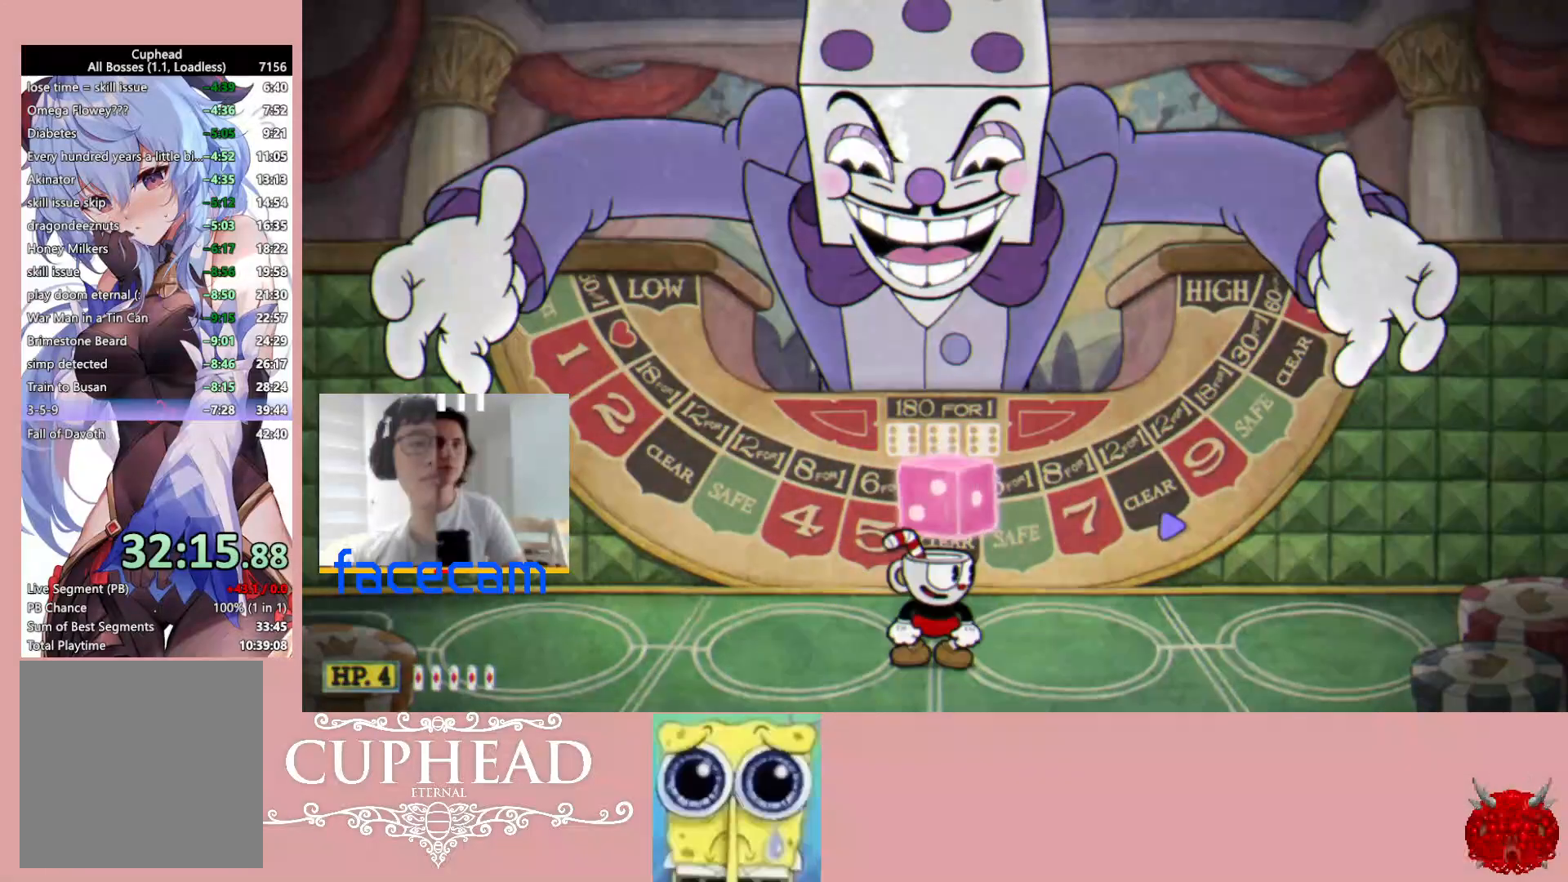
{"buttons": [], "left_stick": "center", "right_stick": "center", "events": []}
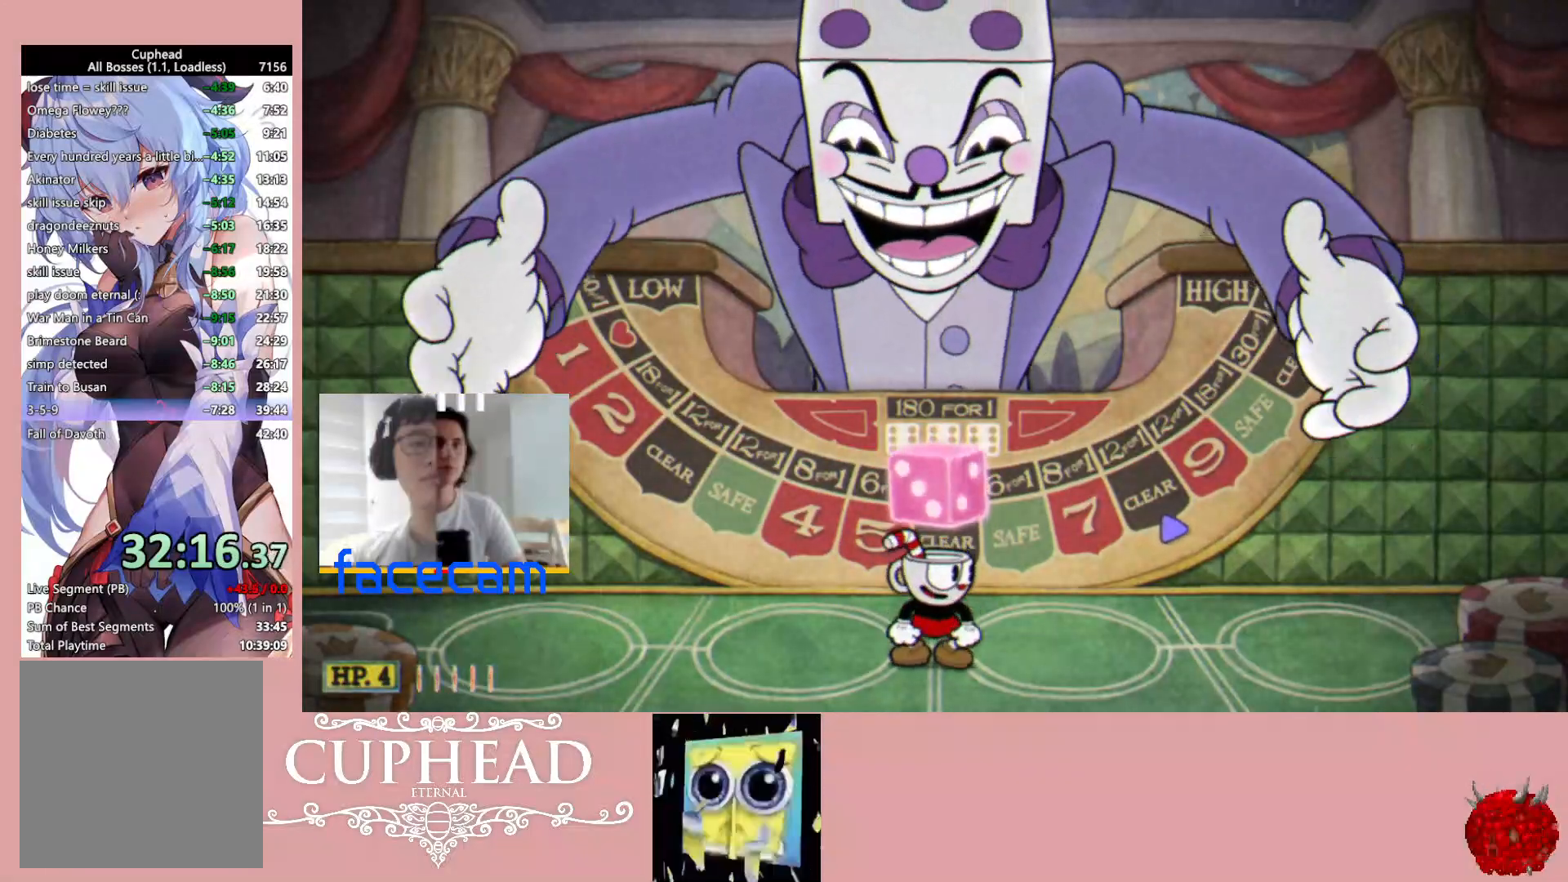
{"buttons": [], "left_stick": "center", "right_stick": "center", "events": []}
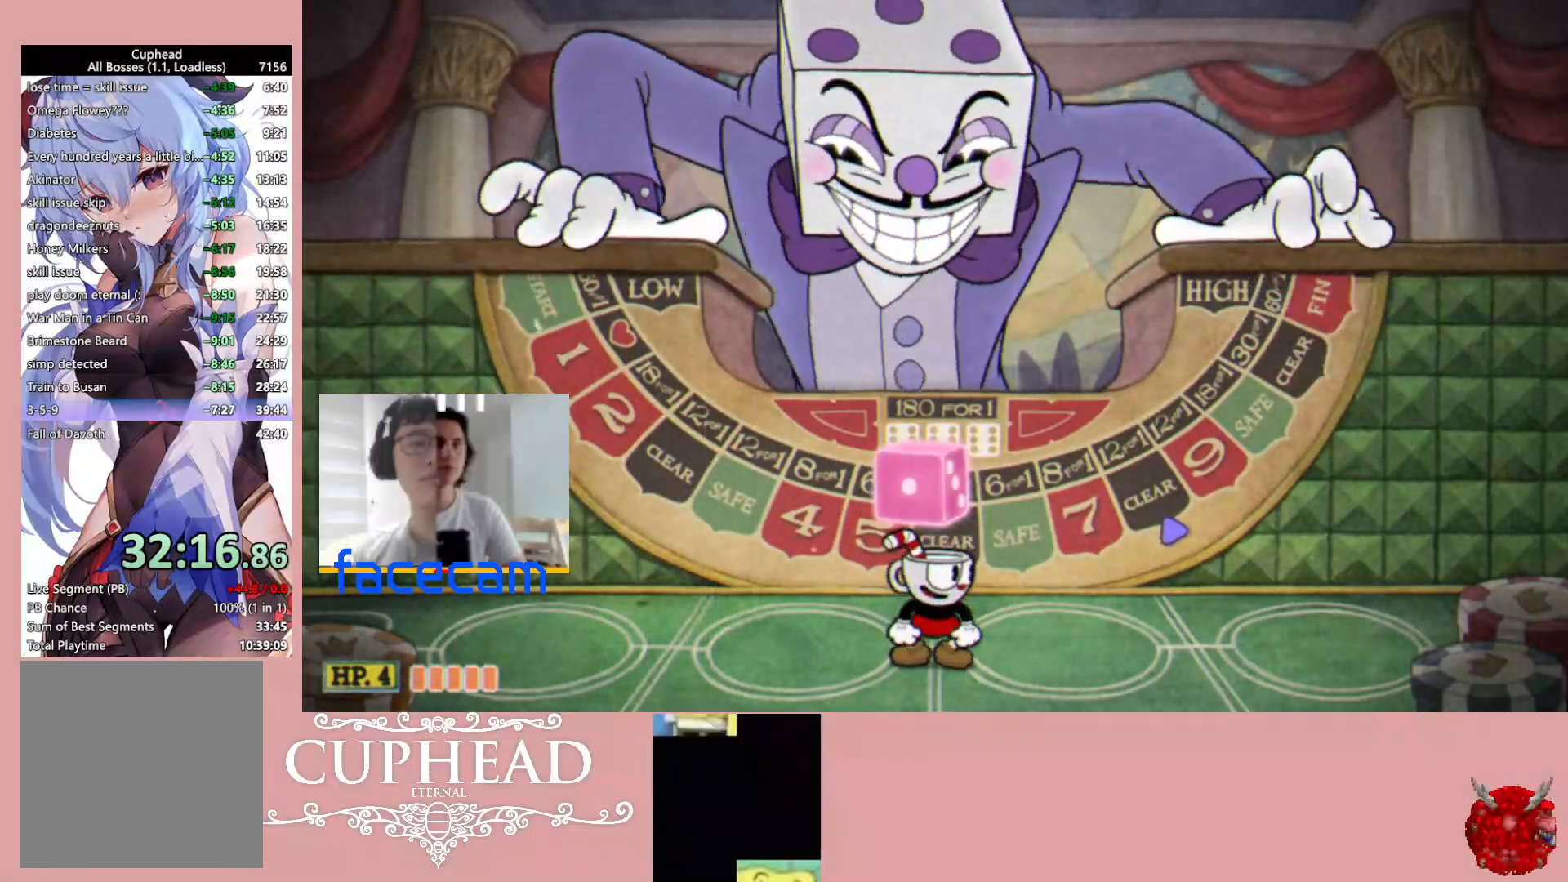
{"buttons": [], "left_stick": "center", "right_stick": "center", "events": []}
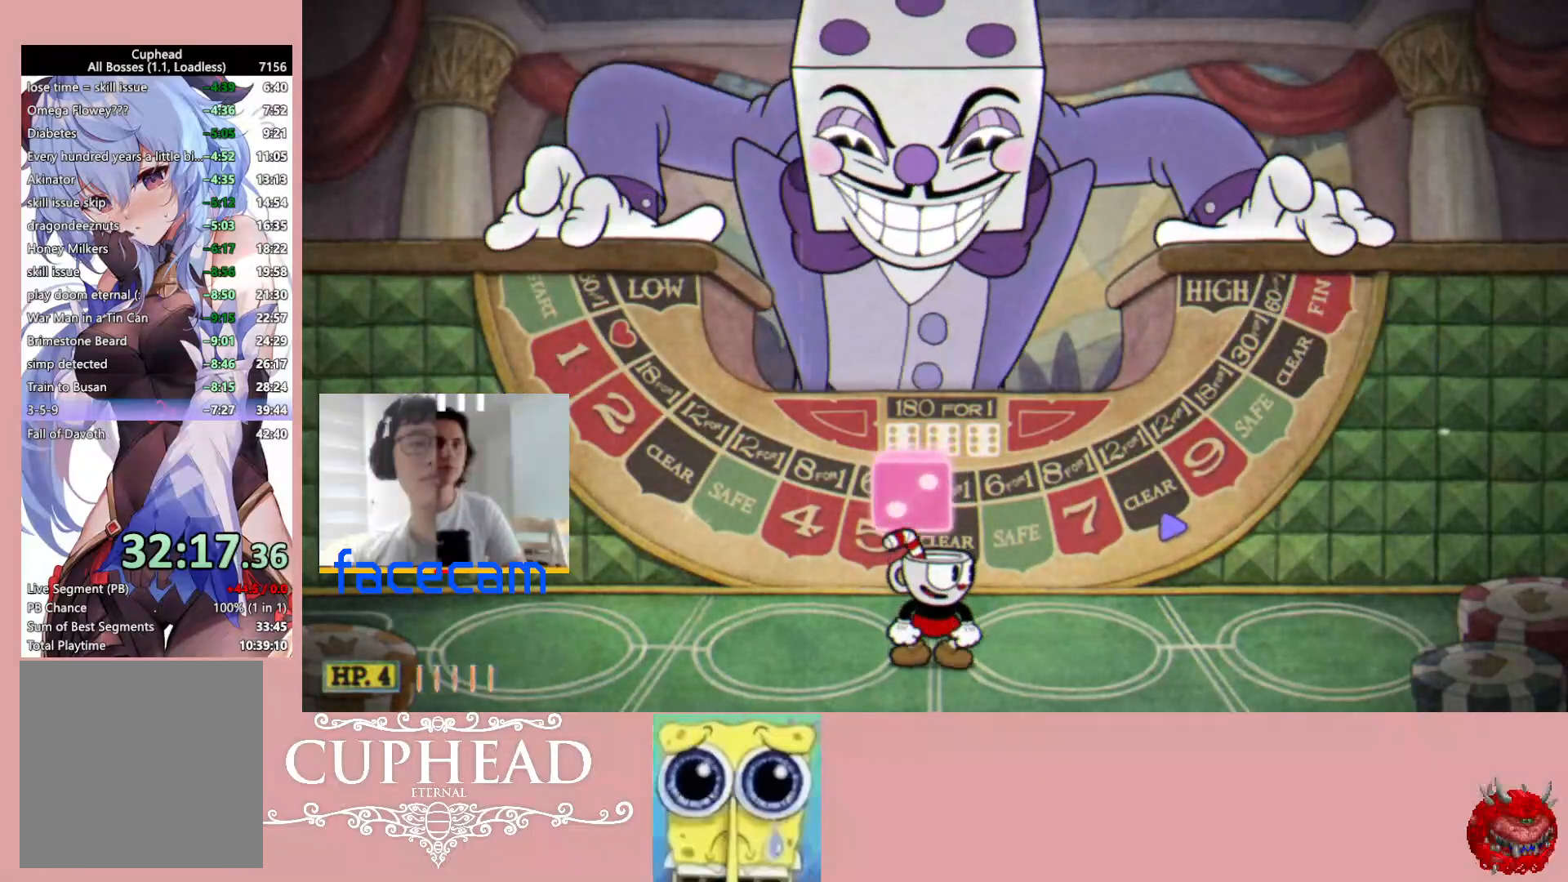
{"buttons": ["A"], "left_stick": "center", "right_stick": "center", "events": [[317, "A", "down"], [350, "A", "up"], [450, "A", "down"]]}
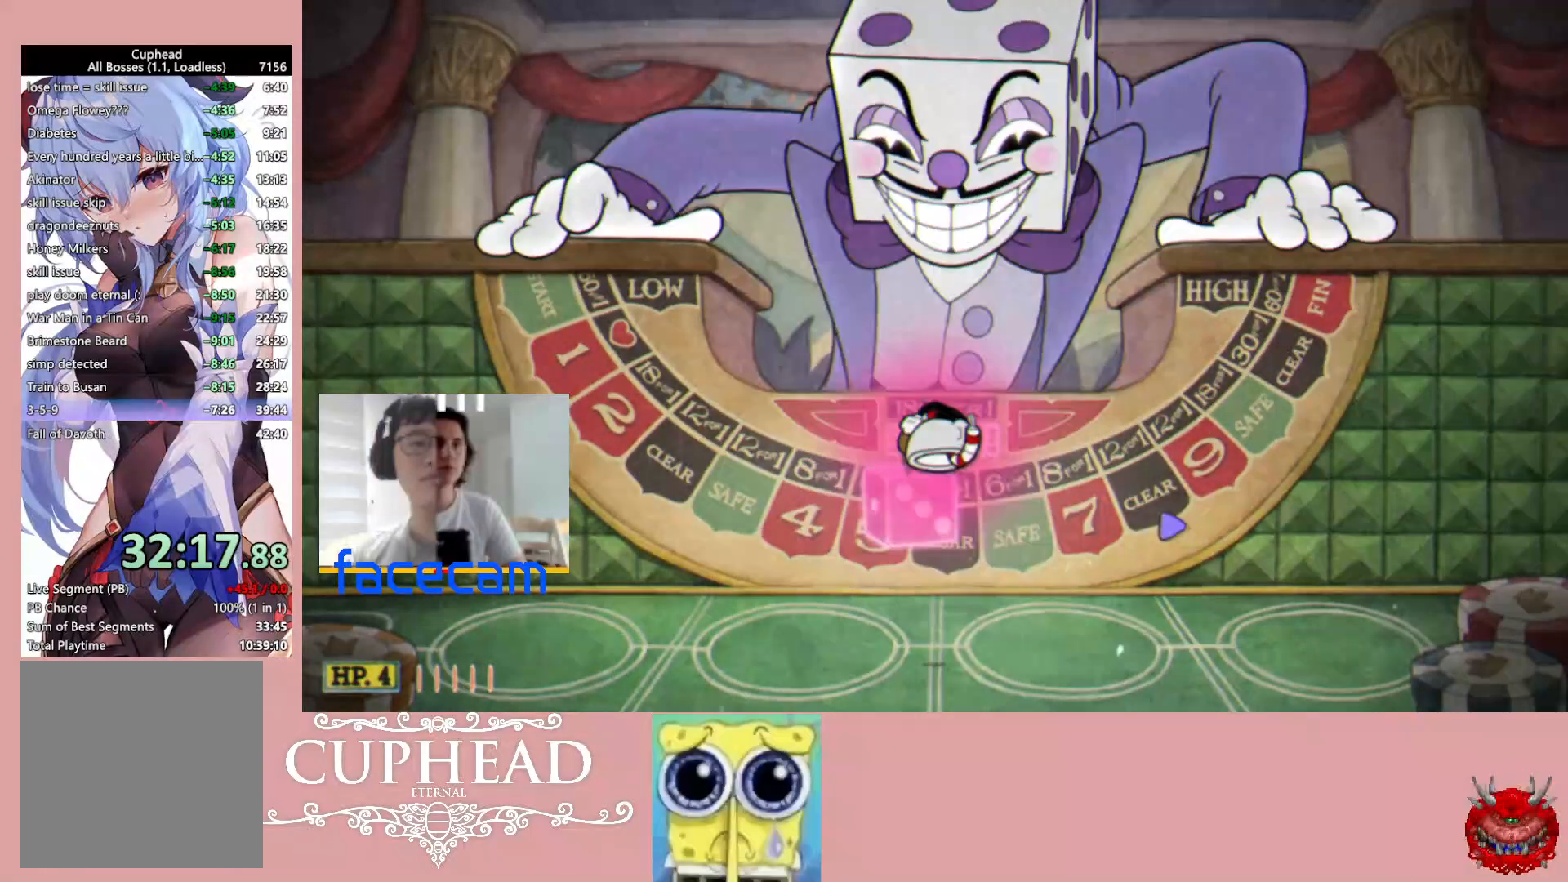
{"buttons": [], "left_stick": "center", "right_stick": "center", "events": [[67, "A", "up"]]}
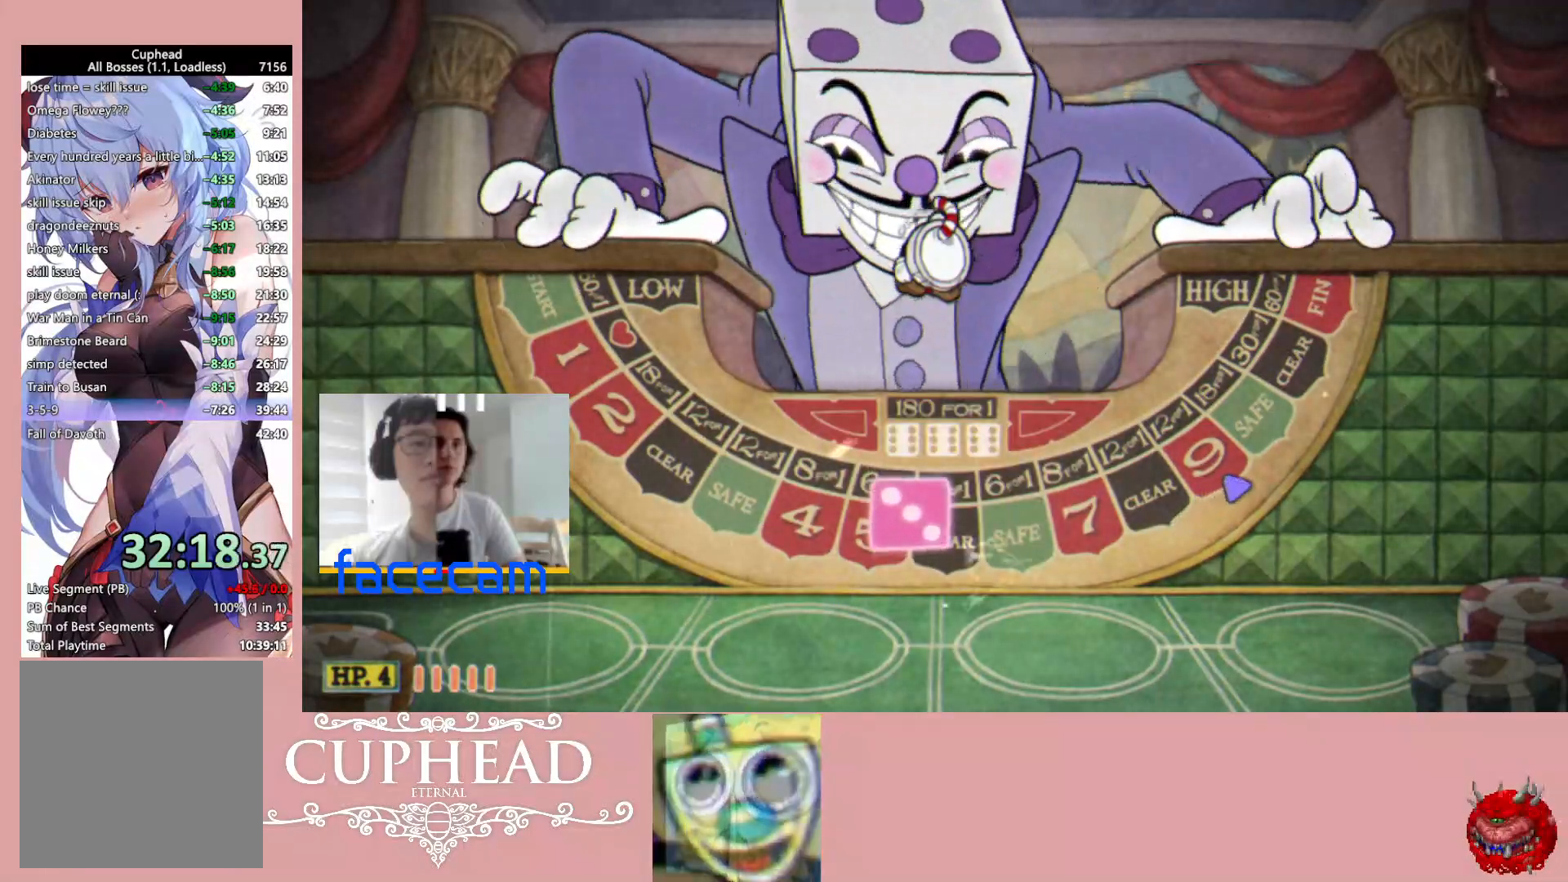
{"buttons": [], "left_stick": "center", "right_stick": "center", "events": []}
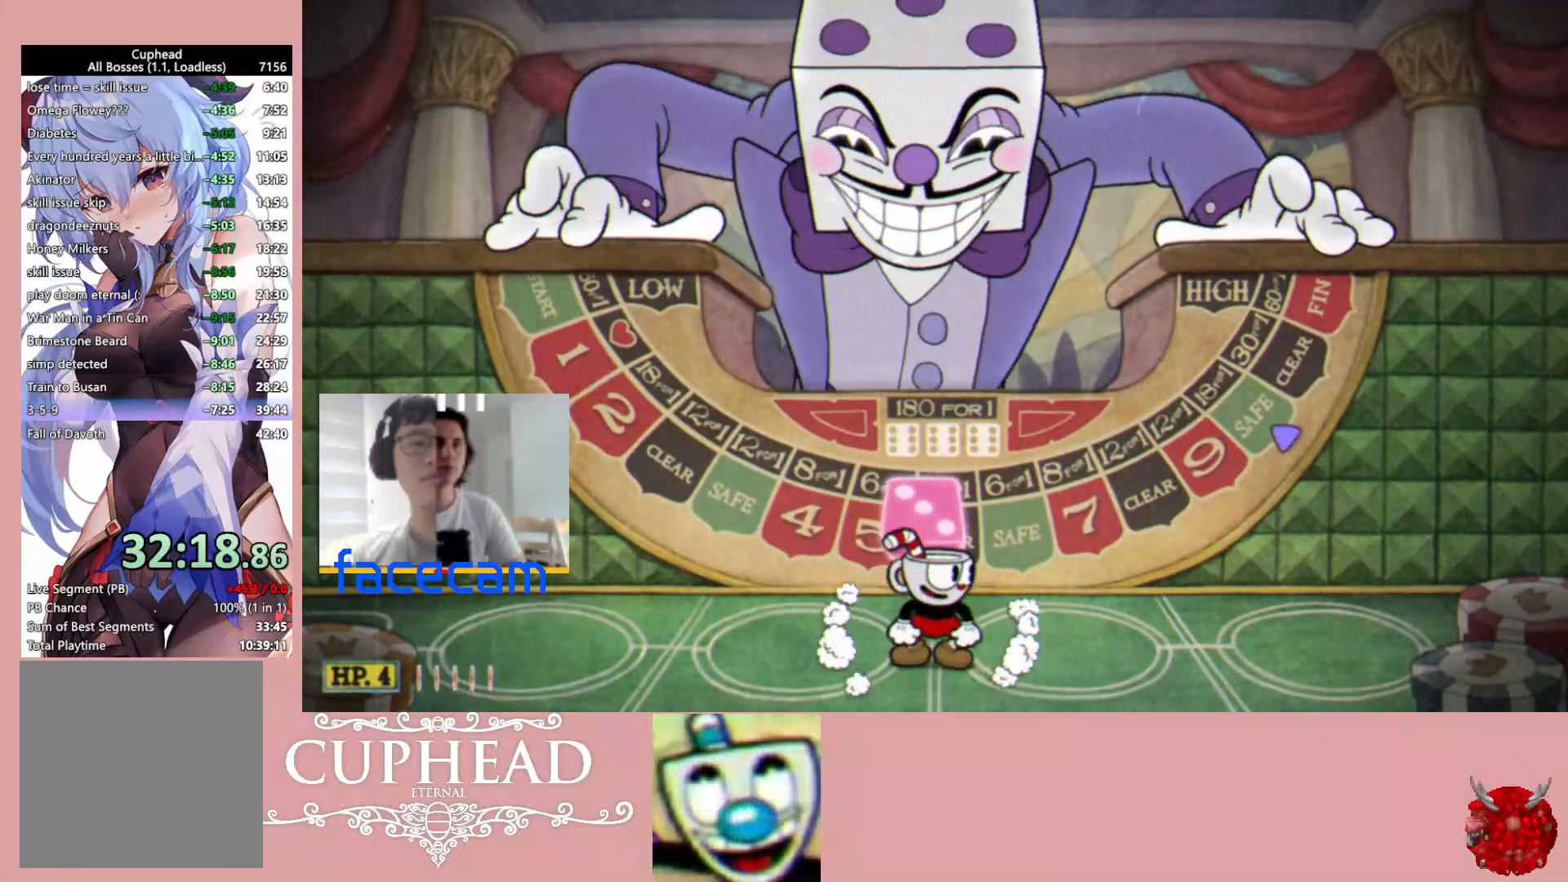
{"buttons": [], "left_stick": "center", "right_stick": "center", "events": []}
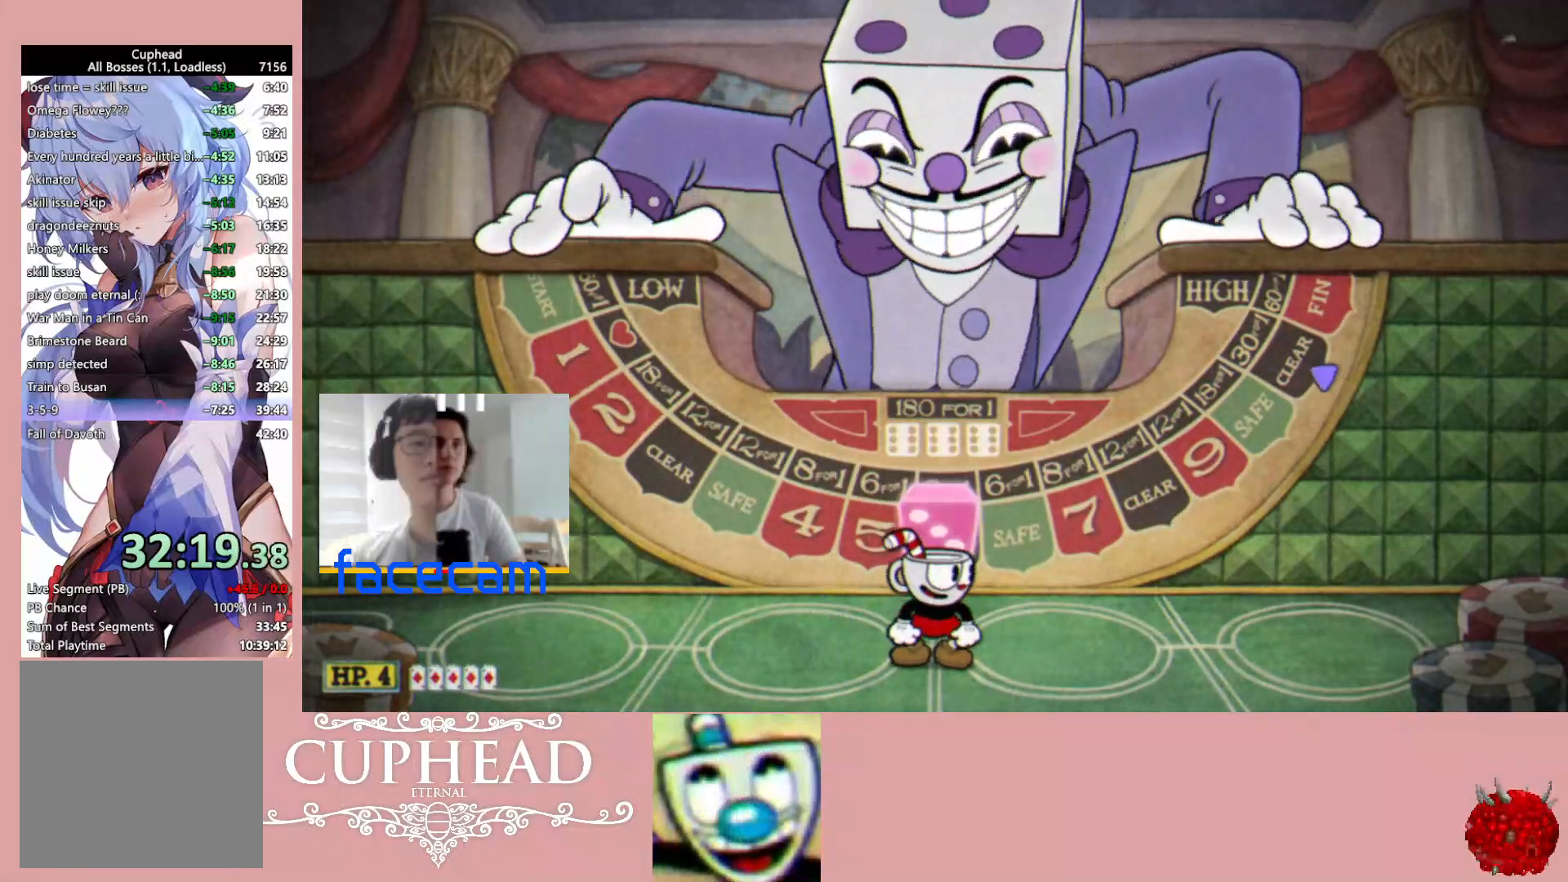
{"buttons": [], "left_stick": "center", "right_stick": "center", "events": []}
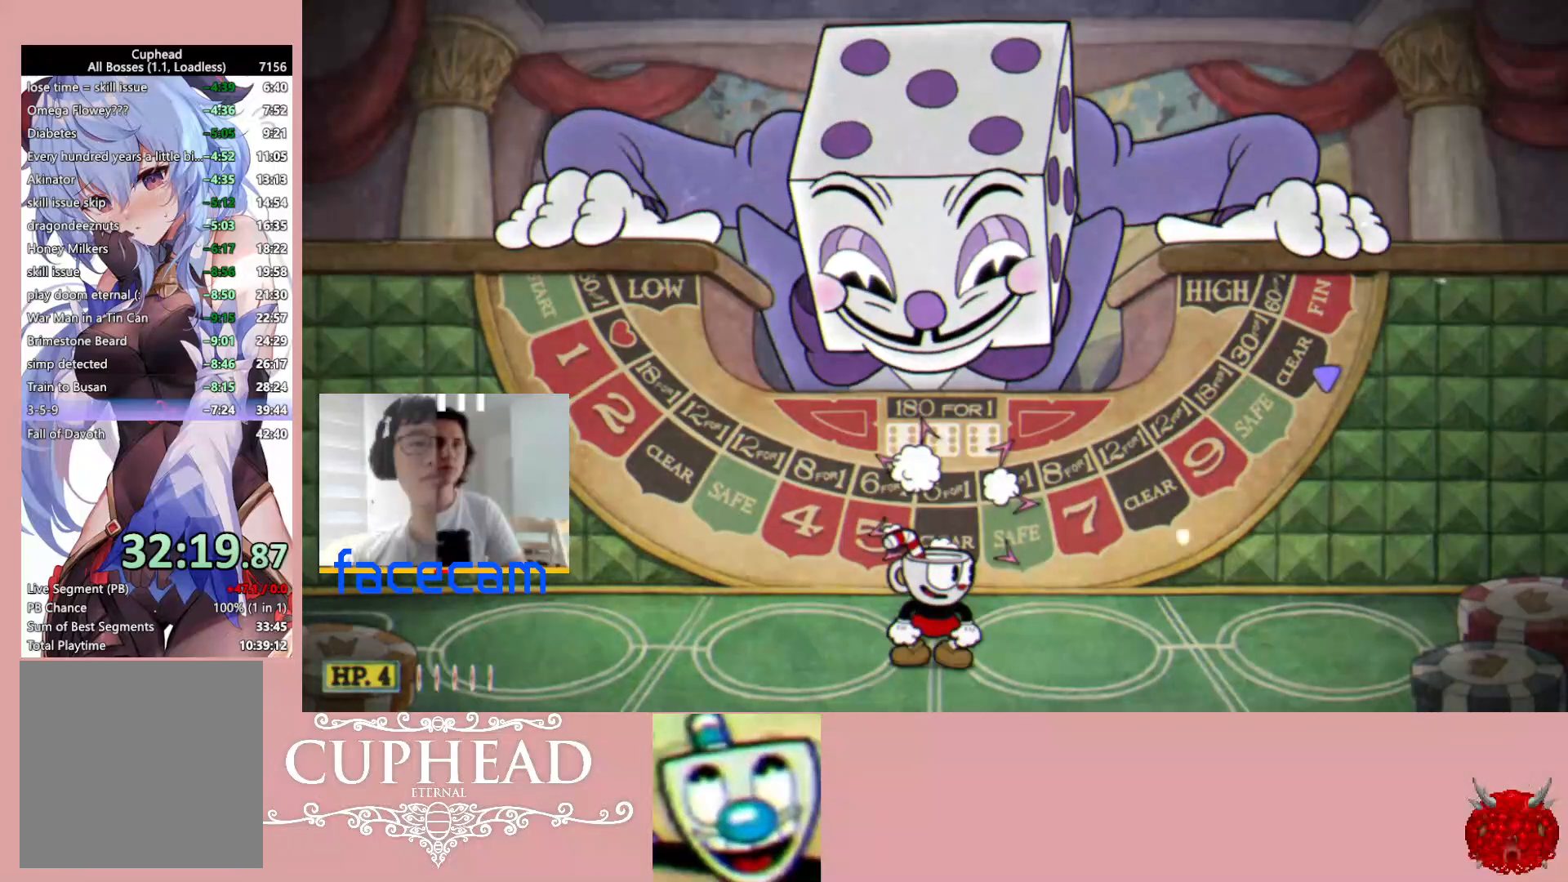
{"buttons": [], "left_stick": "center", "right_stick": "center", "events": []}
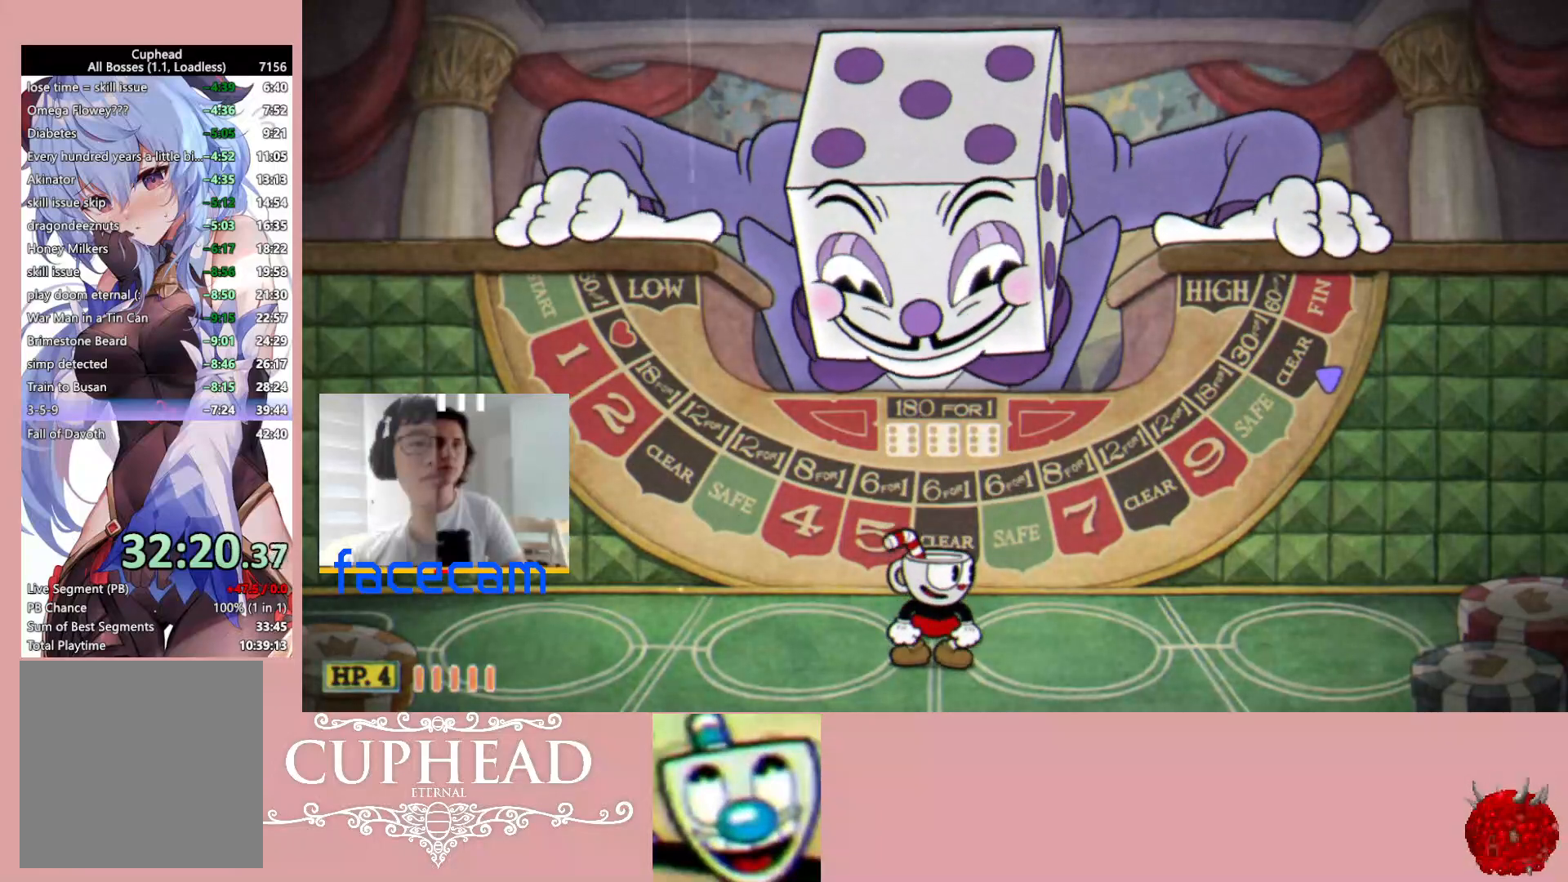
{"buttons": [], "left_stick": "center", "right_stick": "center", "events": []}
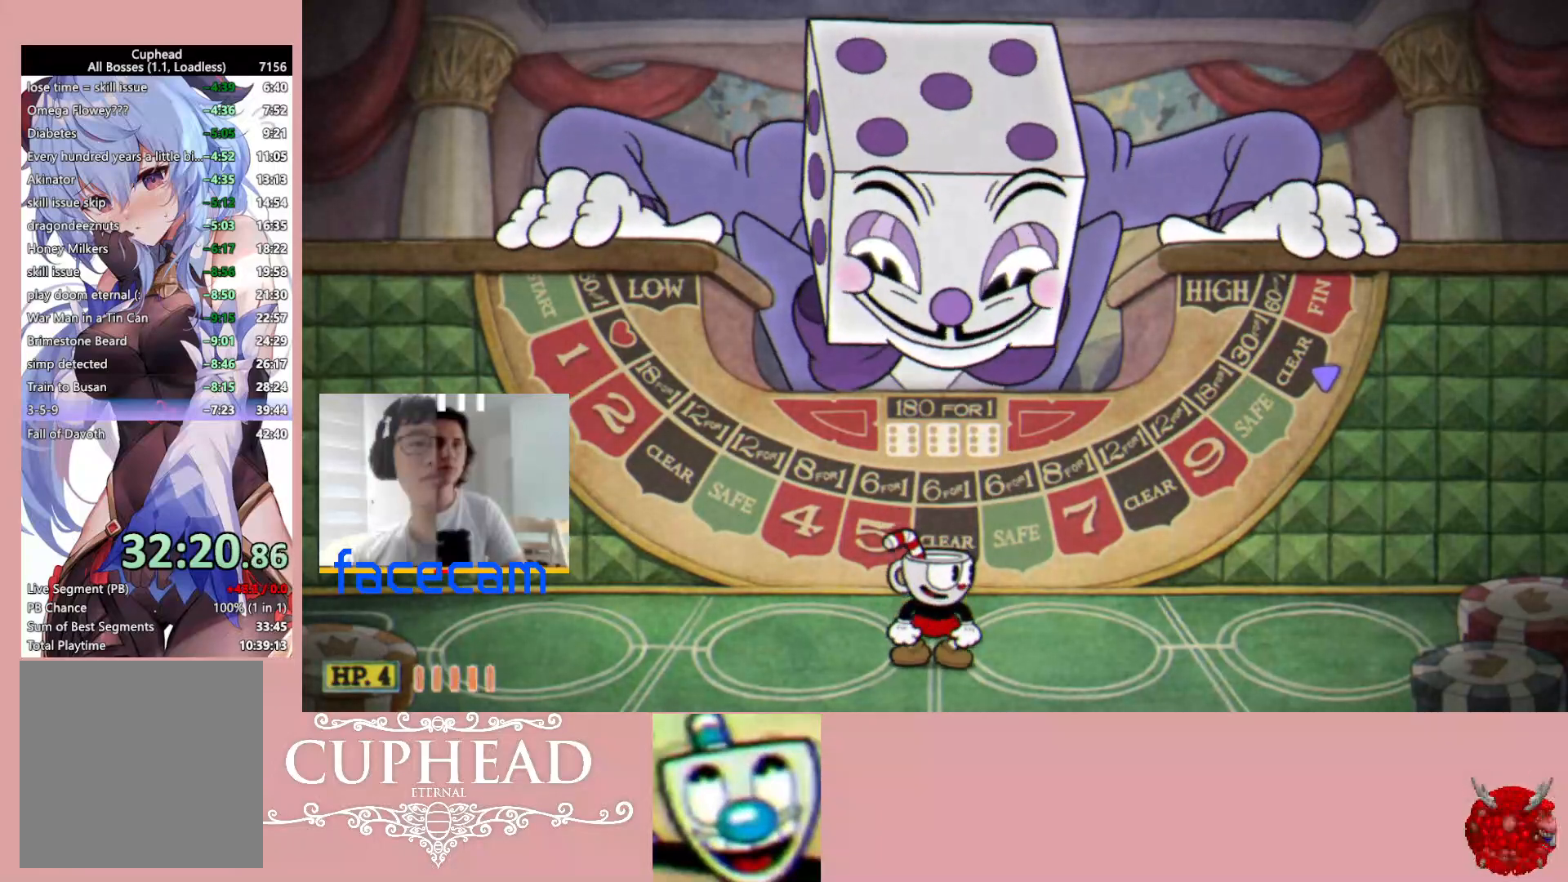
{"buttons": ["R1"], "left_stick": "up", "right_stick": "center", "events": [[17, "left_stick", "up"], [33, "A", "down"], [150, "R1", "down"], [183, "A", "up"]]}
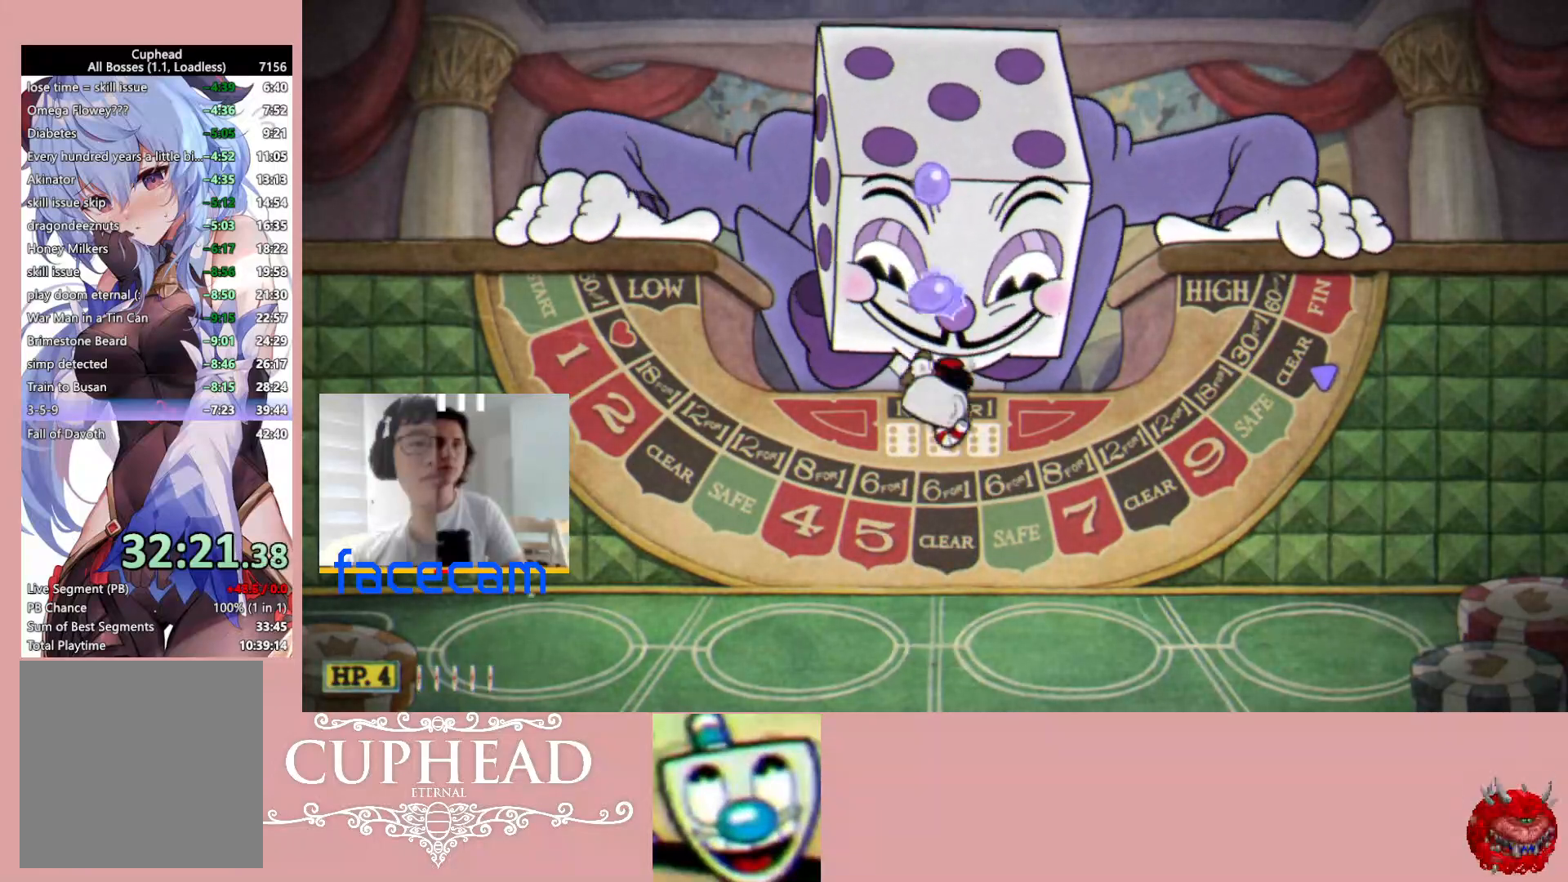
{"buttons": ["R1"], "left_stick": "up", "right_stick": "center", "events": [[200, "A", "down"], [383, "A", "up"]]}
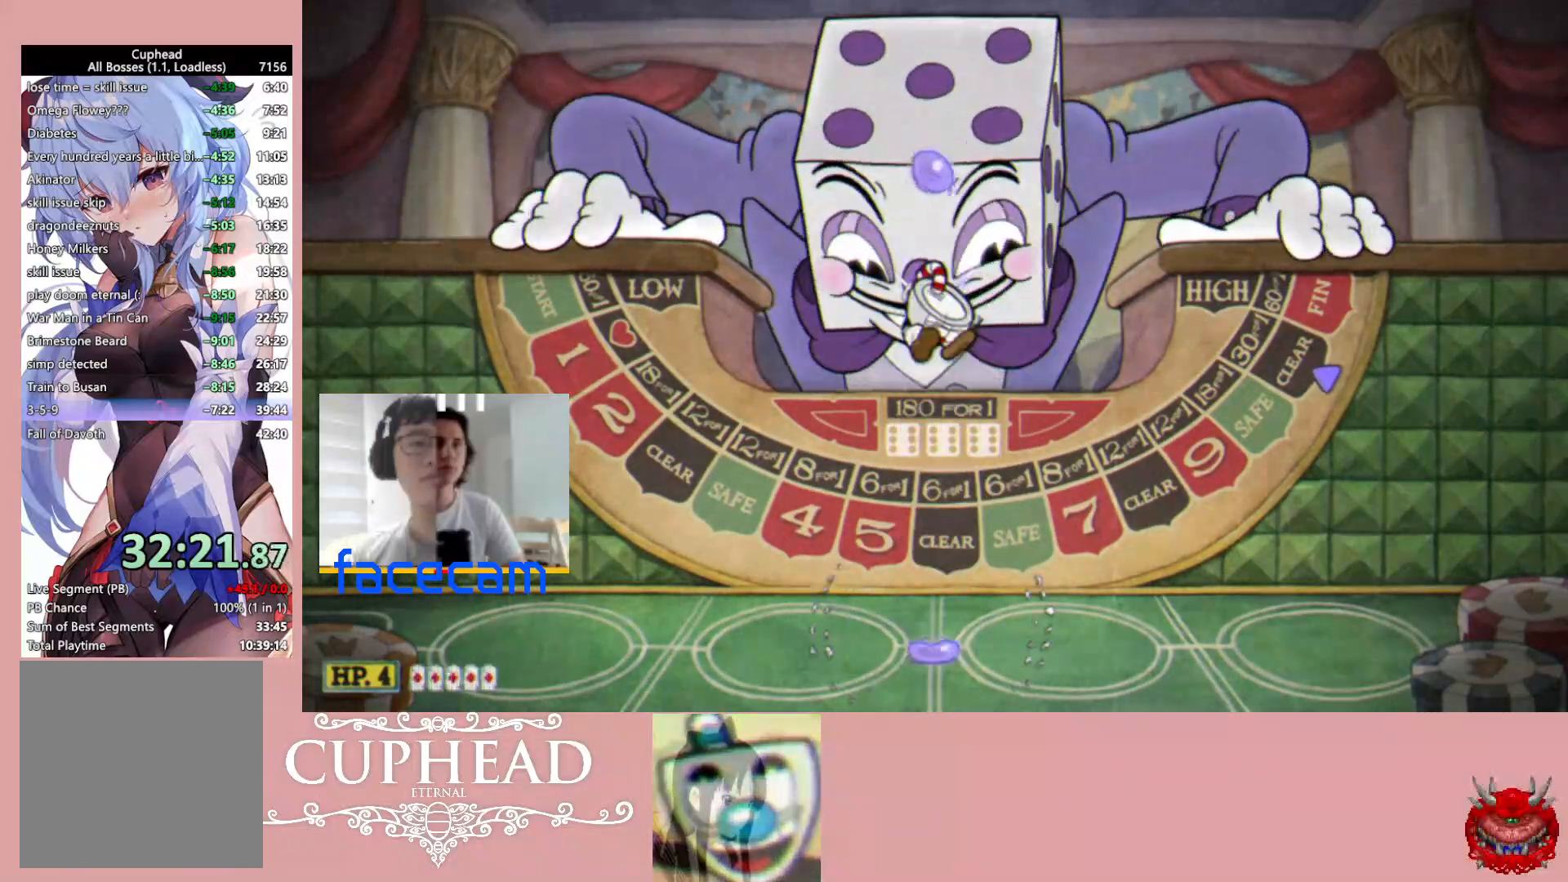
{"buttons": ["A", "R1"], "left_stick": "up", "right_stick": "center", "events": [[400, "A", "down"]]}
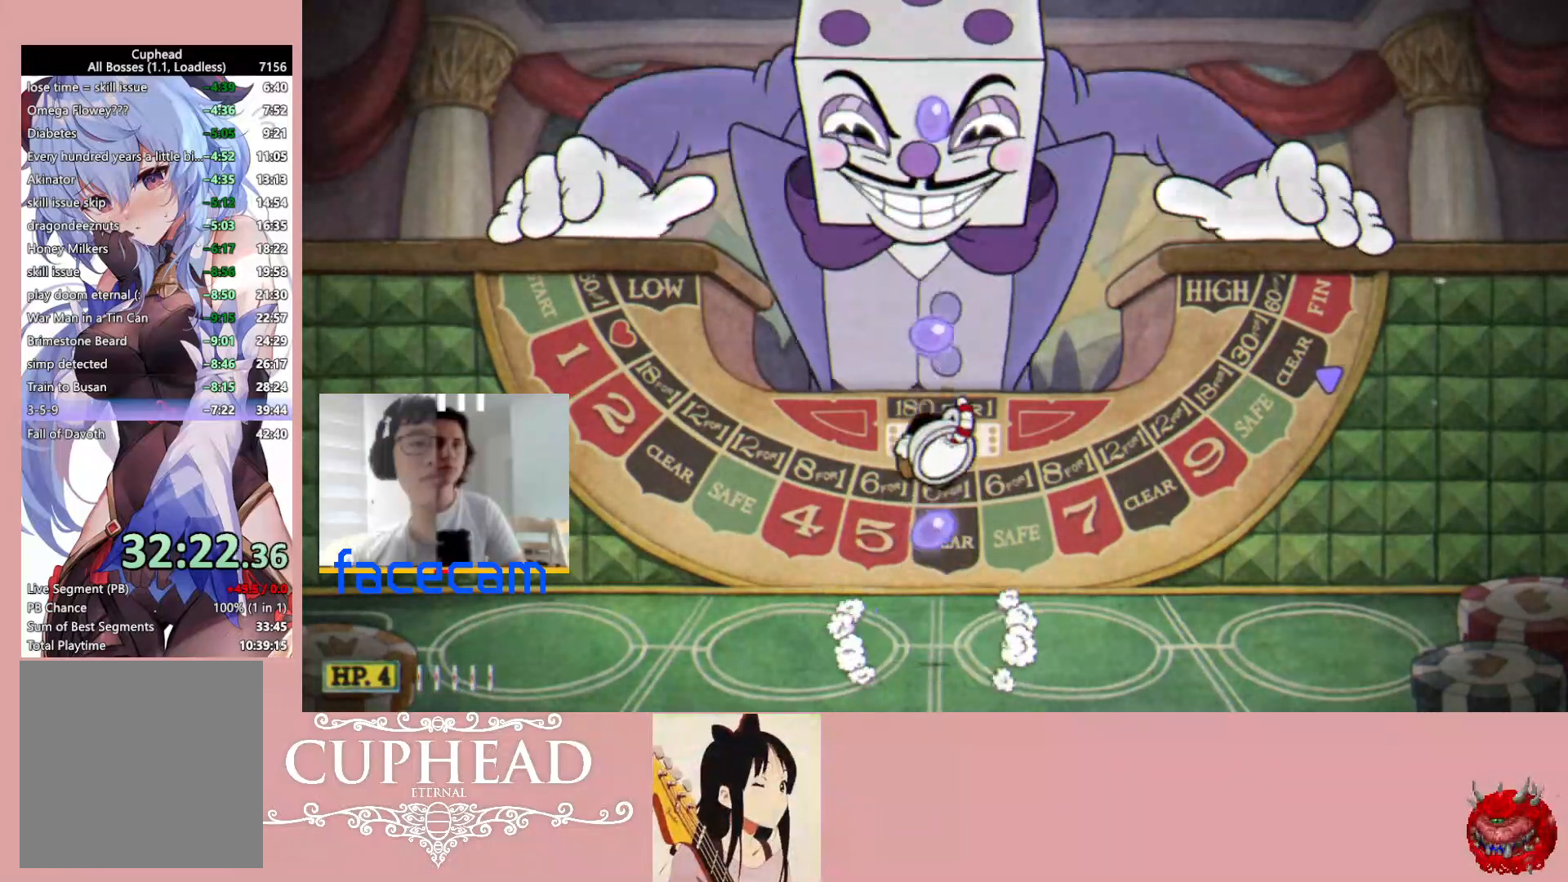
{"buttons": ["R1"], "left_stick": "up", "right_stick": "center", "events": [[117, "A", "up"]]}
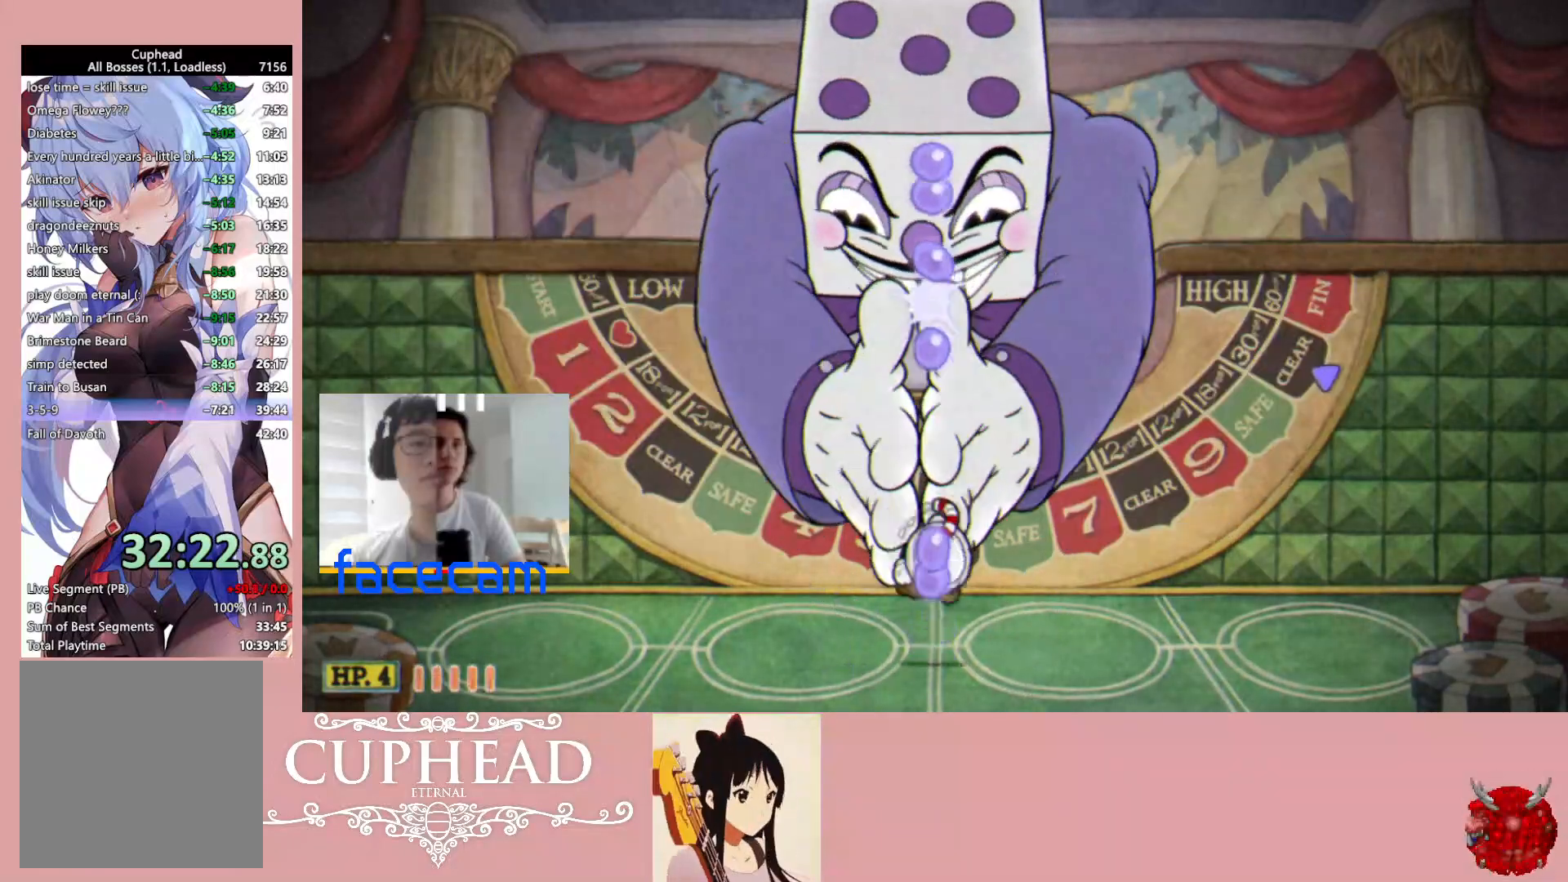
{"buttons": ["R1"], "left_stick": "up", "right_stick": "center", "events": [[117, "A", "down"], [267, "A", "up"]]}
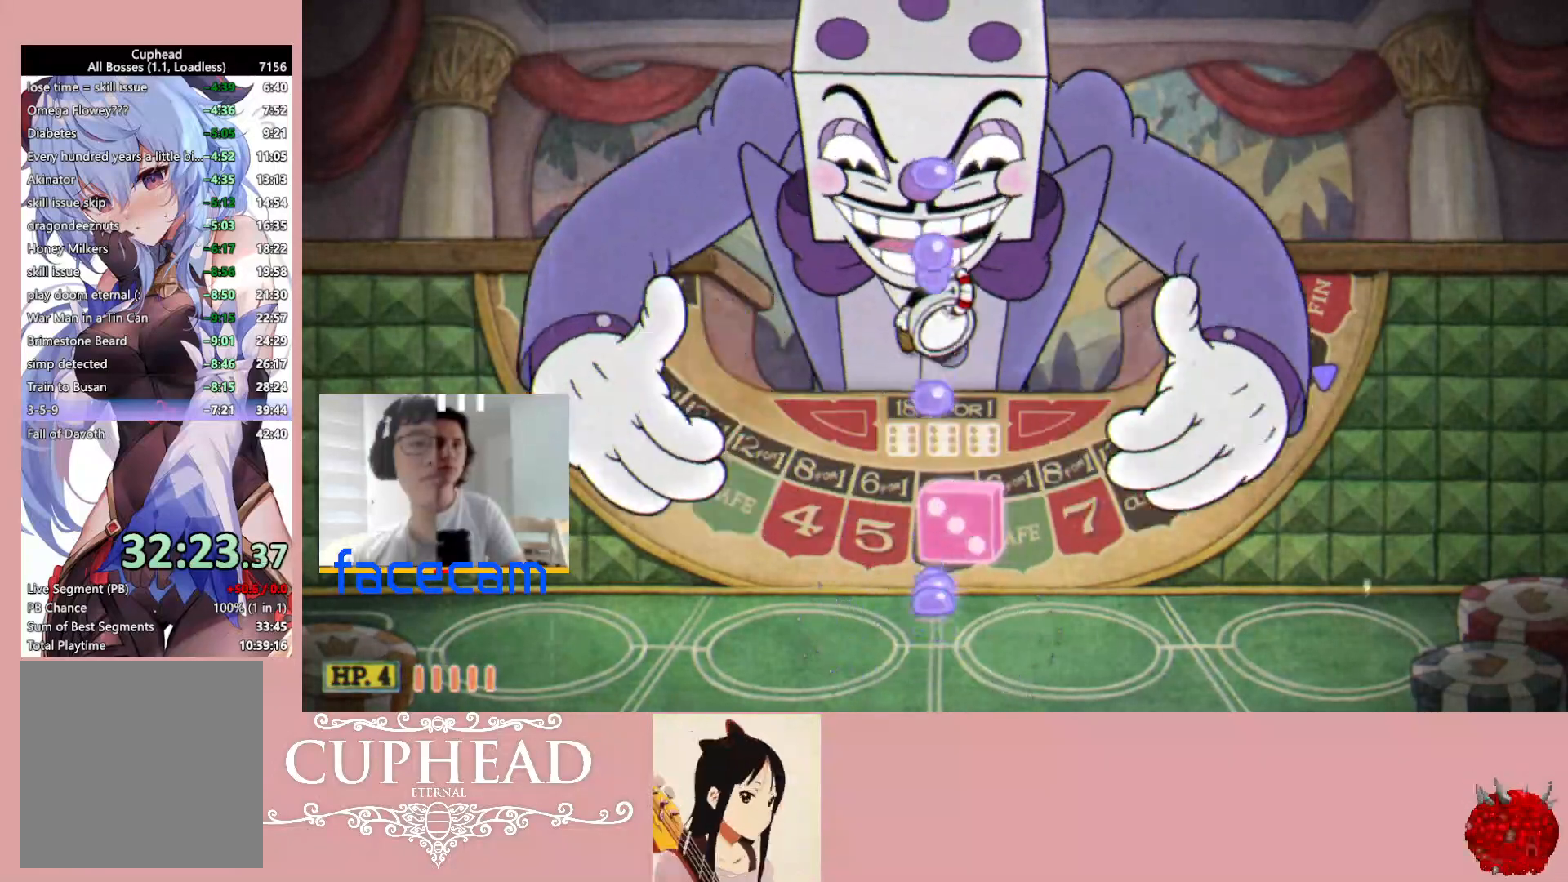
{"buttons": ["R1"], "left_stick": "up", "right_stick": "center", "events": [[83, "A", "down"], [267, "A", "up"]]}
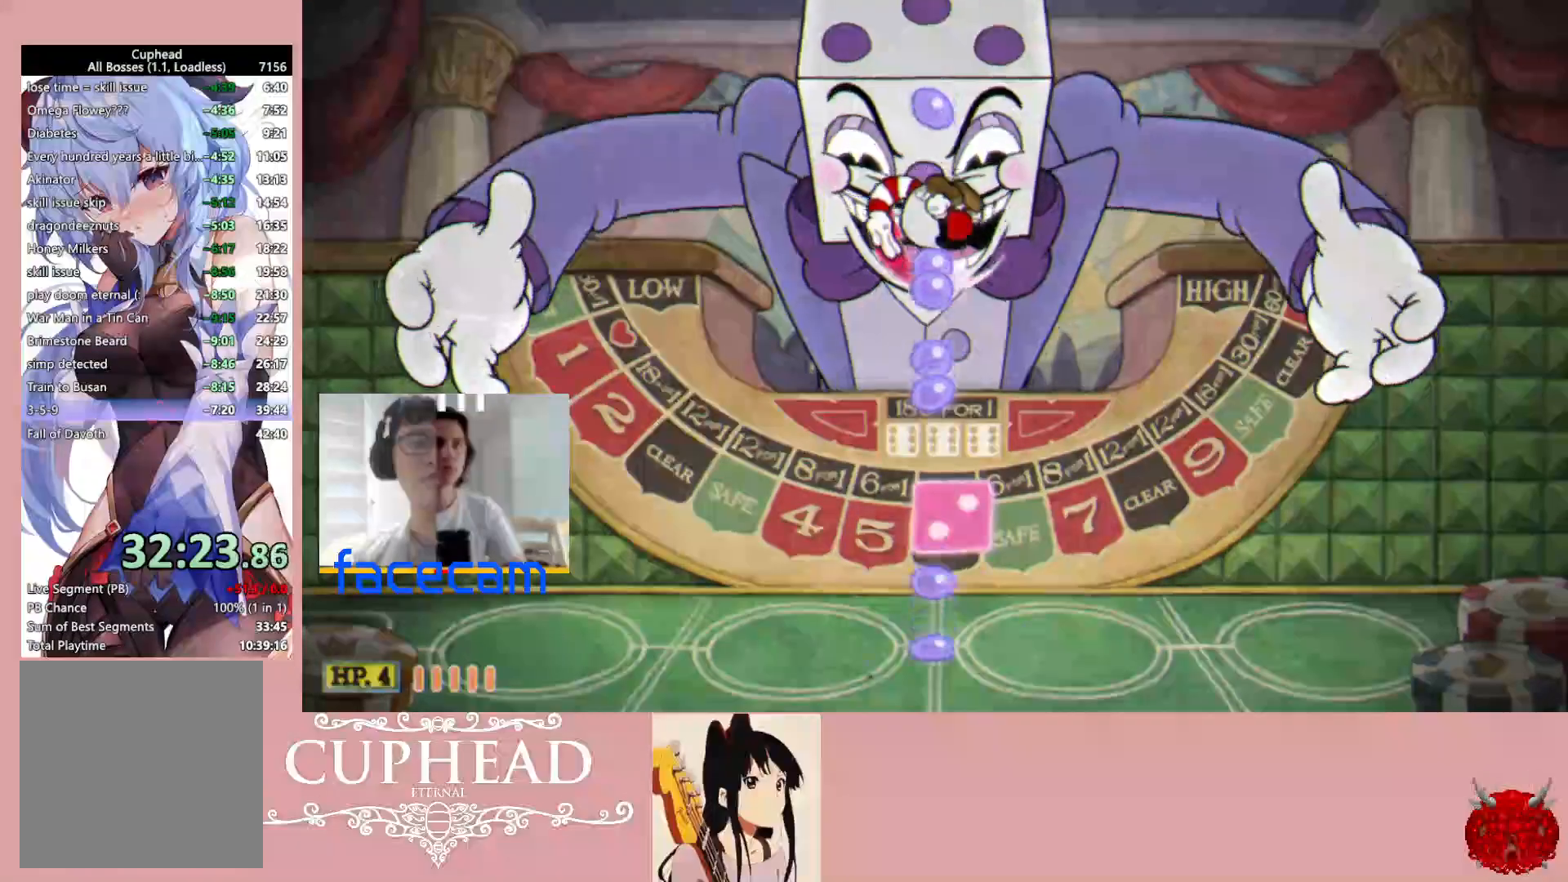
{"buttons": ["A", "R1"], "left_stick": "up", "right_stick": "center", "events": [[83, "L1", "down"], [183, "L1", "up"], [500, "A", "down"]]}
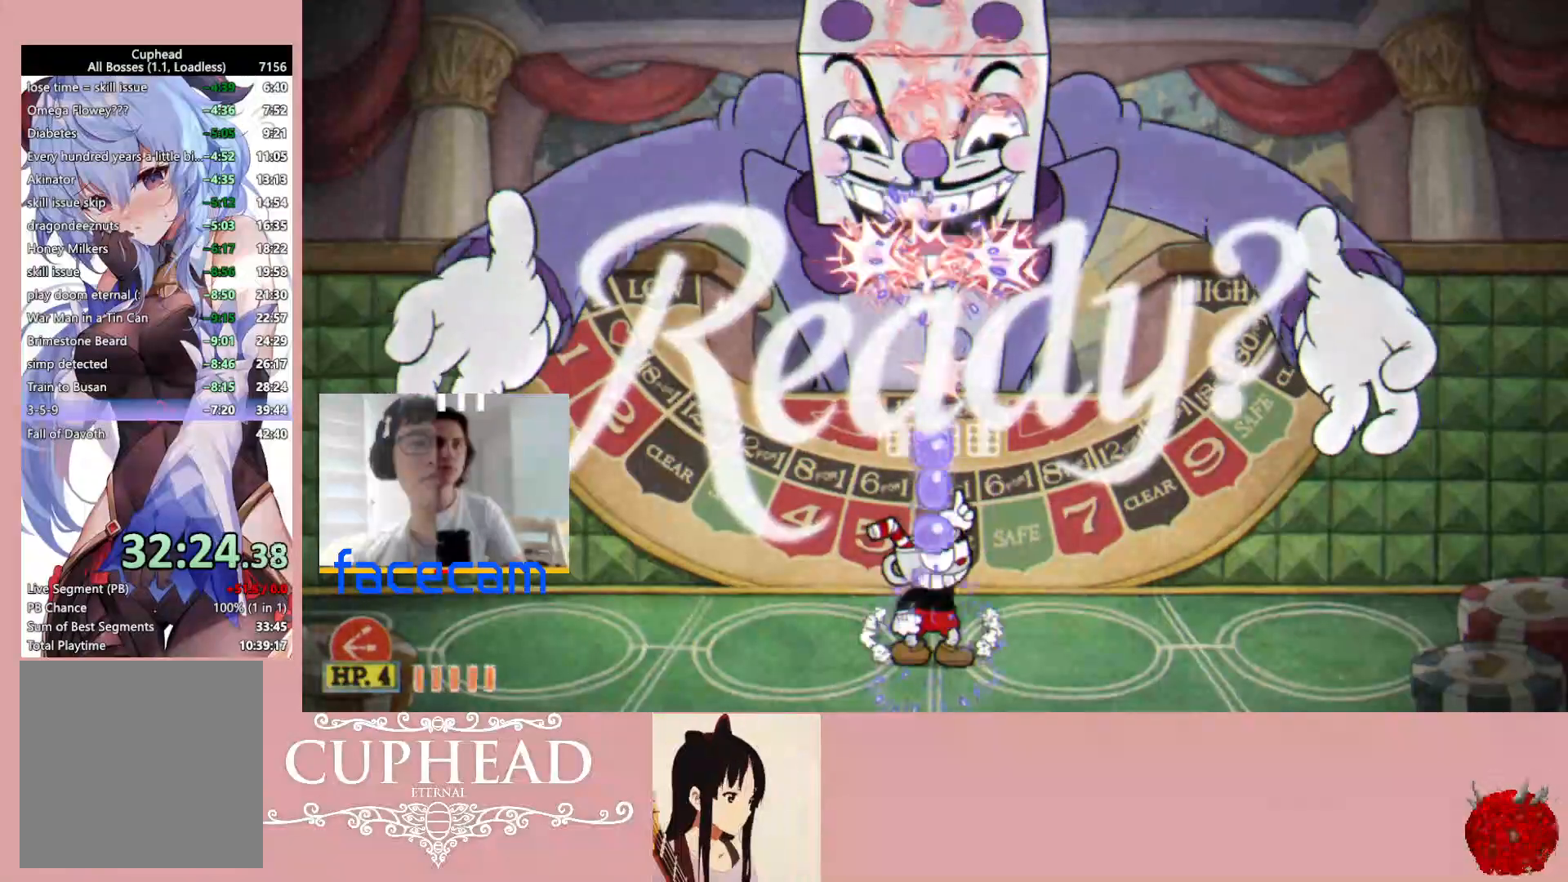
{"buttons": ["R1"], "left_stick": "up", "right_stick": "center", "events": [[250, "A", "up"]]}
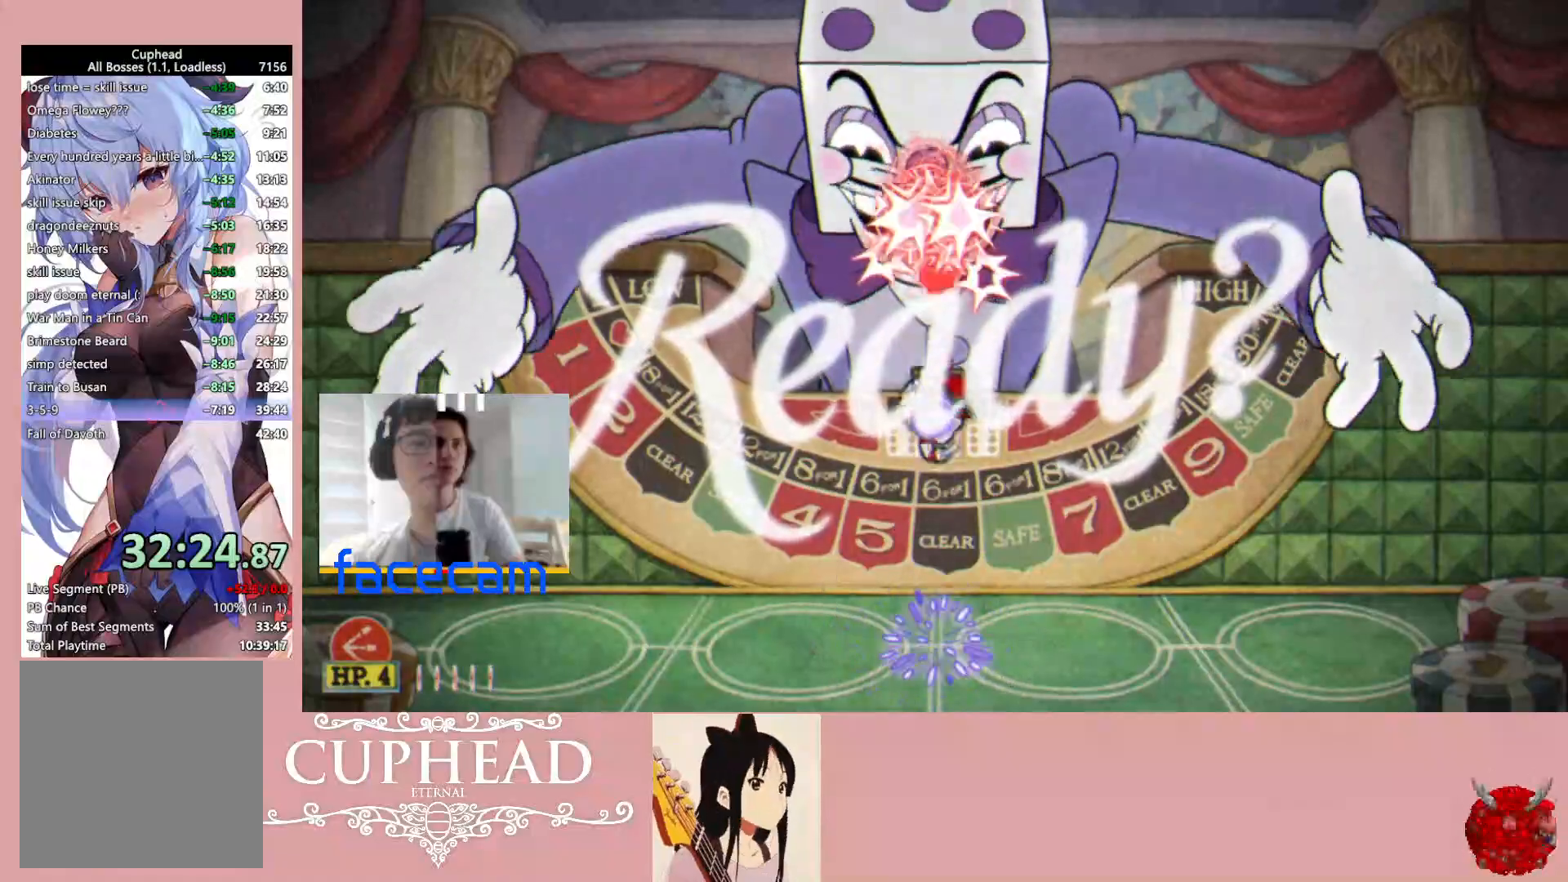
{"buttons": ["X", "R1"], "left_stick": "up", "right_stick": "center", "events": [[183, "A", "down"], [367, "A", "up"], [467, "X", "down"]]}
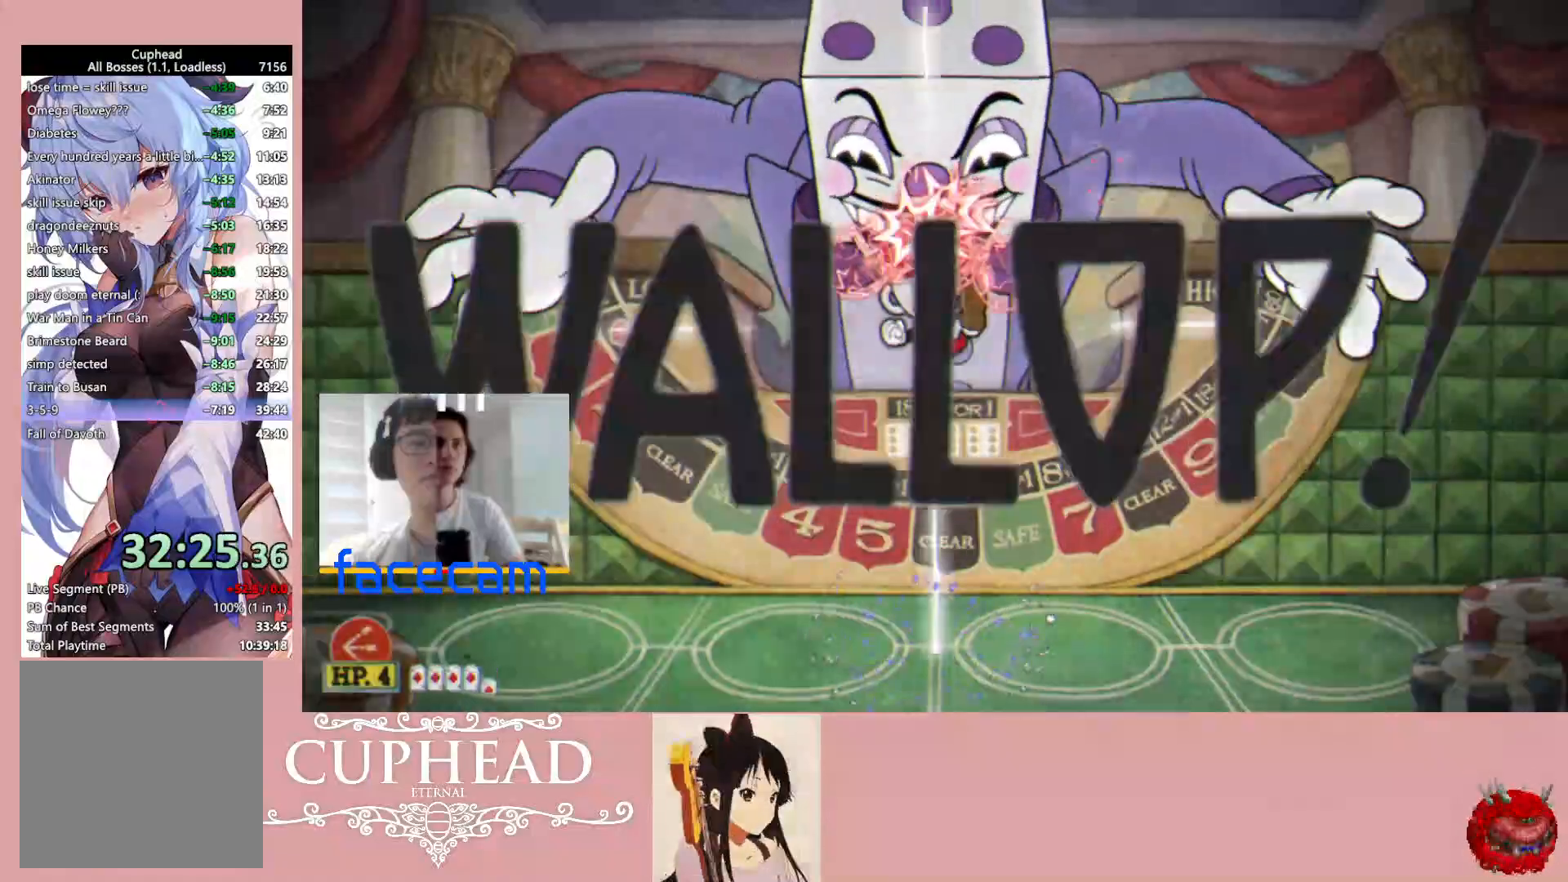
{"buttons": ["R1"], "left_stick": "up", "right_stick": "center", "events": [[83, "X", "up"], [200, "L1", "down"], [350, "L1", "up"]]}
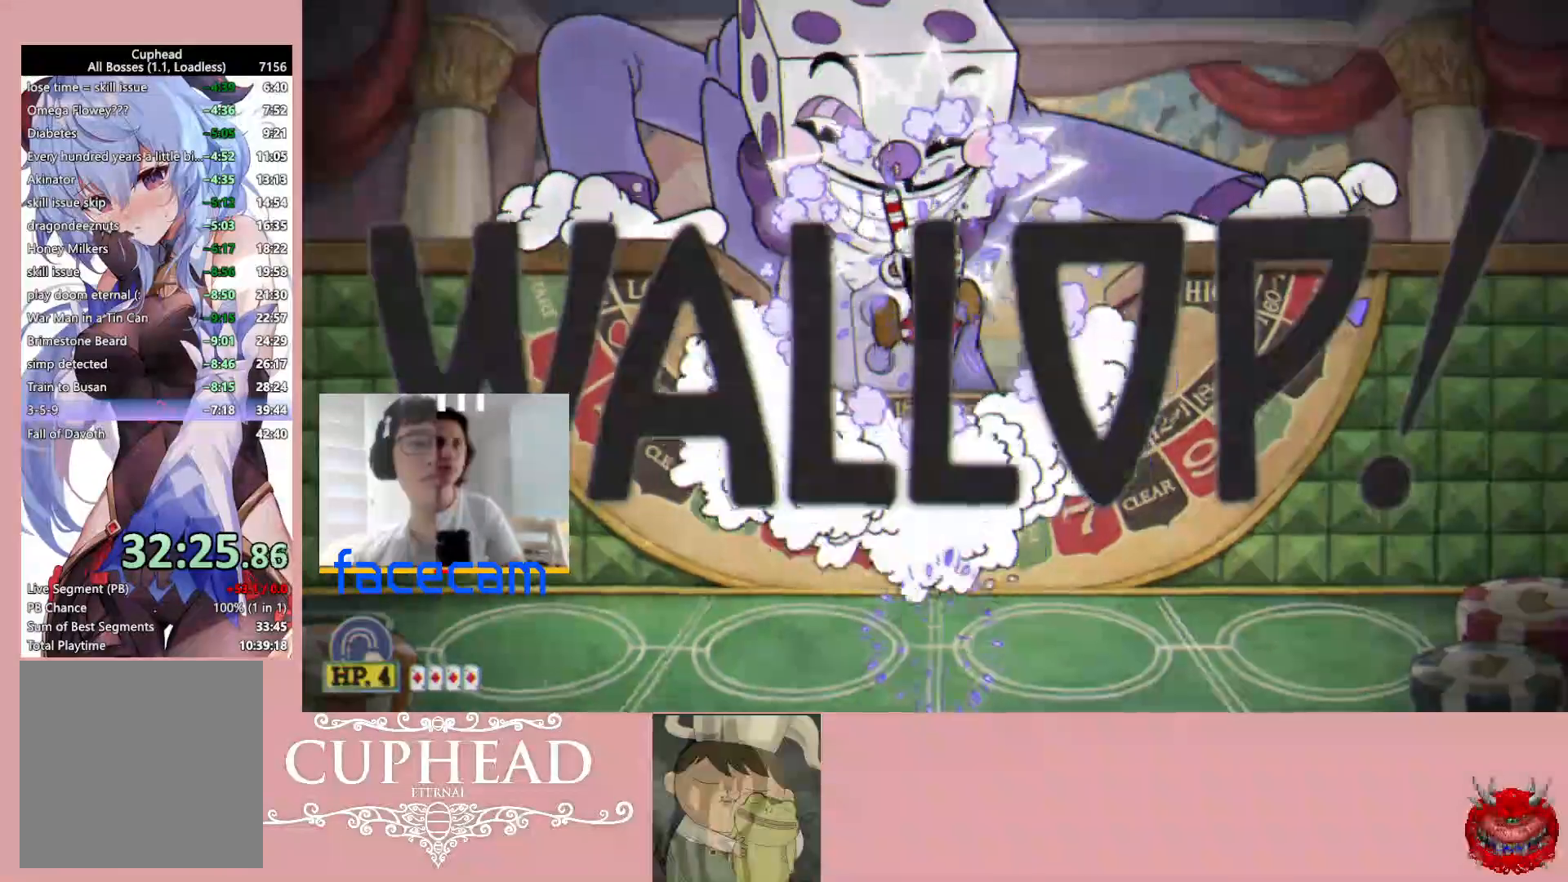
{"buttons": ["A", "R1"], "left_stick": "up", "right_stick": "center", "events": [[100, "L1", "down"], [200, "L1", "up"], [400, "A", "down"]]}
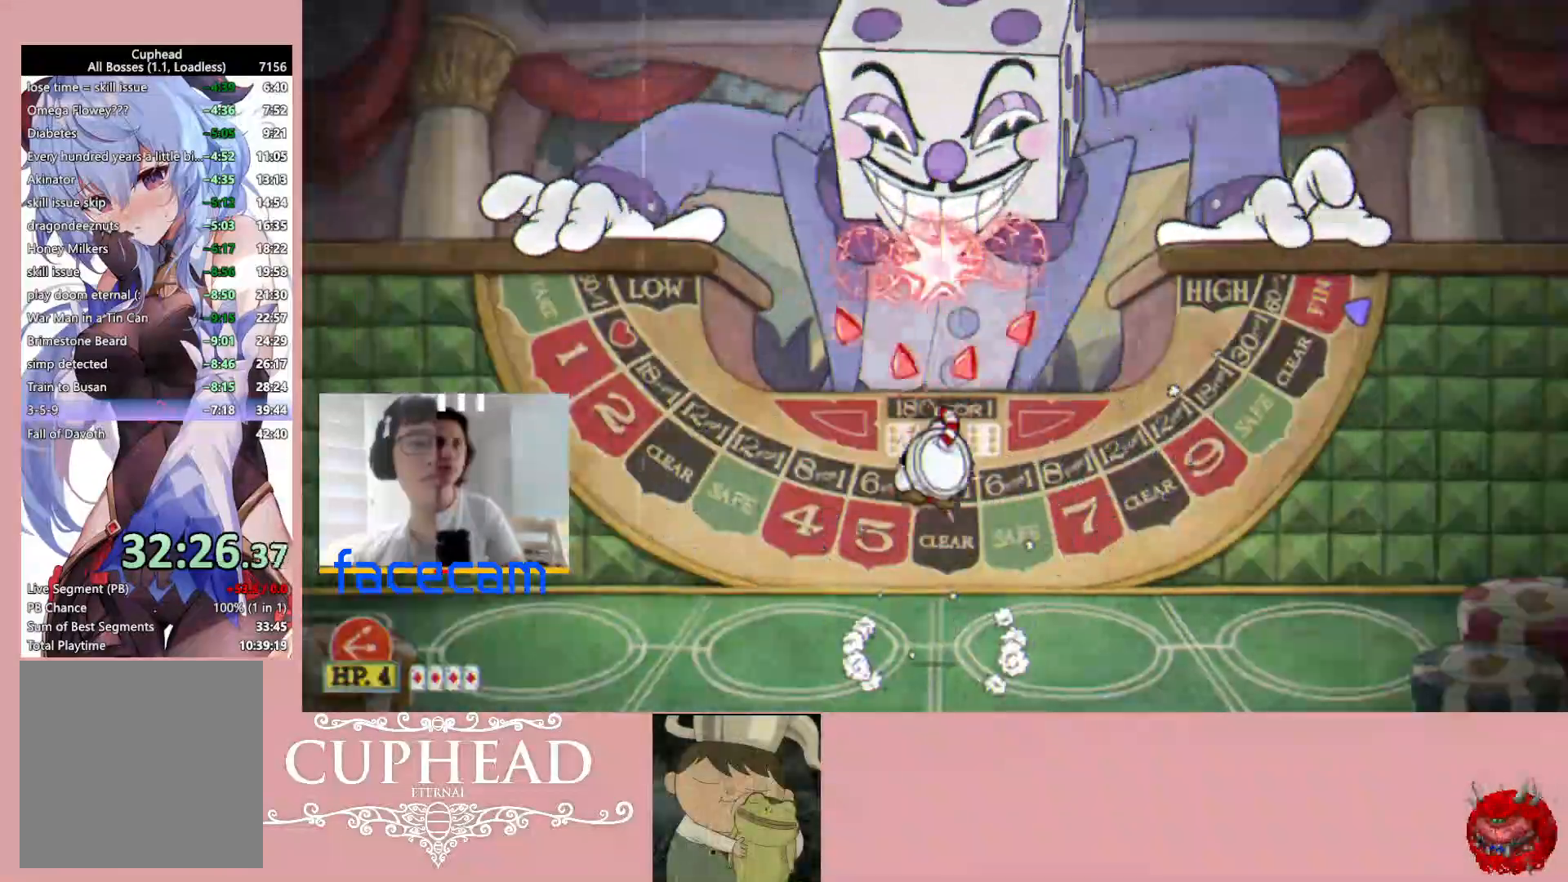
{"buttons": ["L1", "R1"], "left_stick": "up", "right_stick": "center", "events": [[67, "A", "up"], [167, "X", "down"], [250, "L1", "down"], [283, "X", "up"], [383, "L1", "up"], [500, "L1", "down"]]}
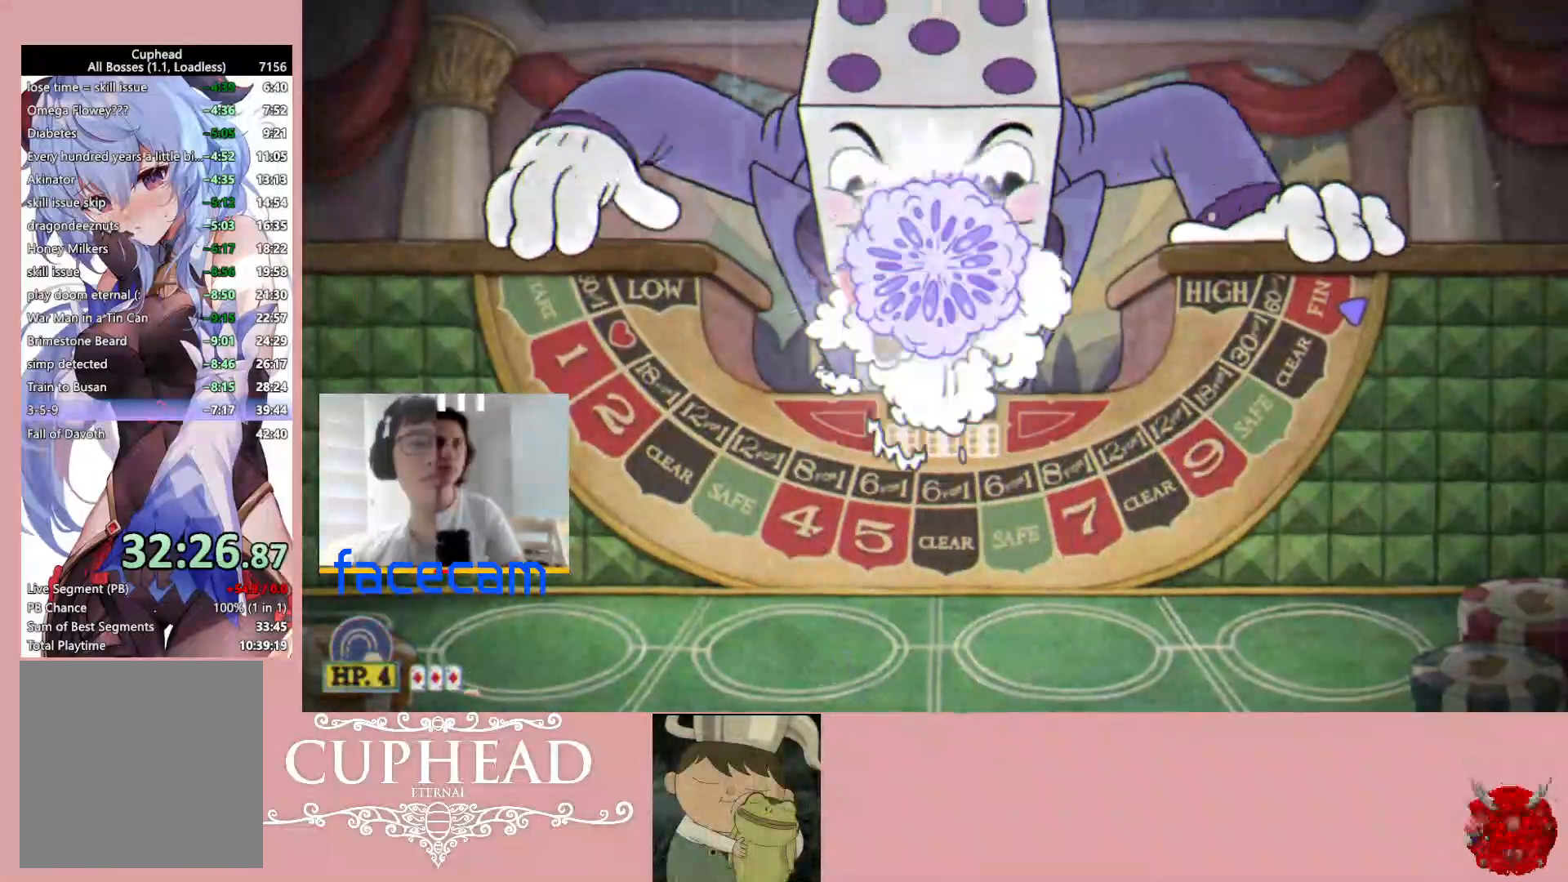
{"buttons": ["R1"], "left_stick": "up", "right_stick": "center", "events": [[100, "L1", "up"]]}
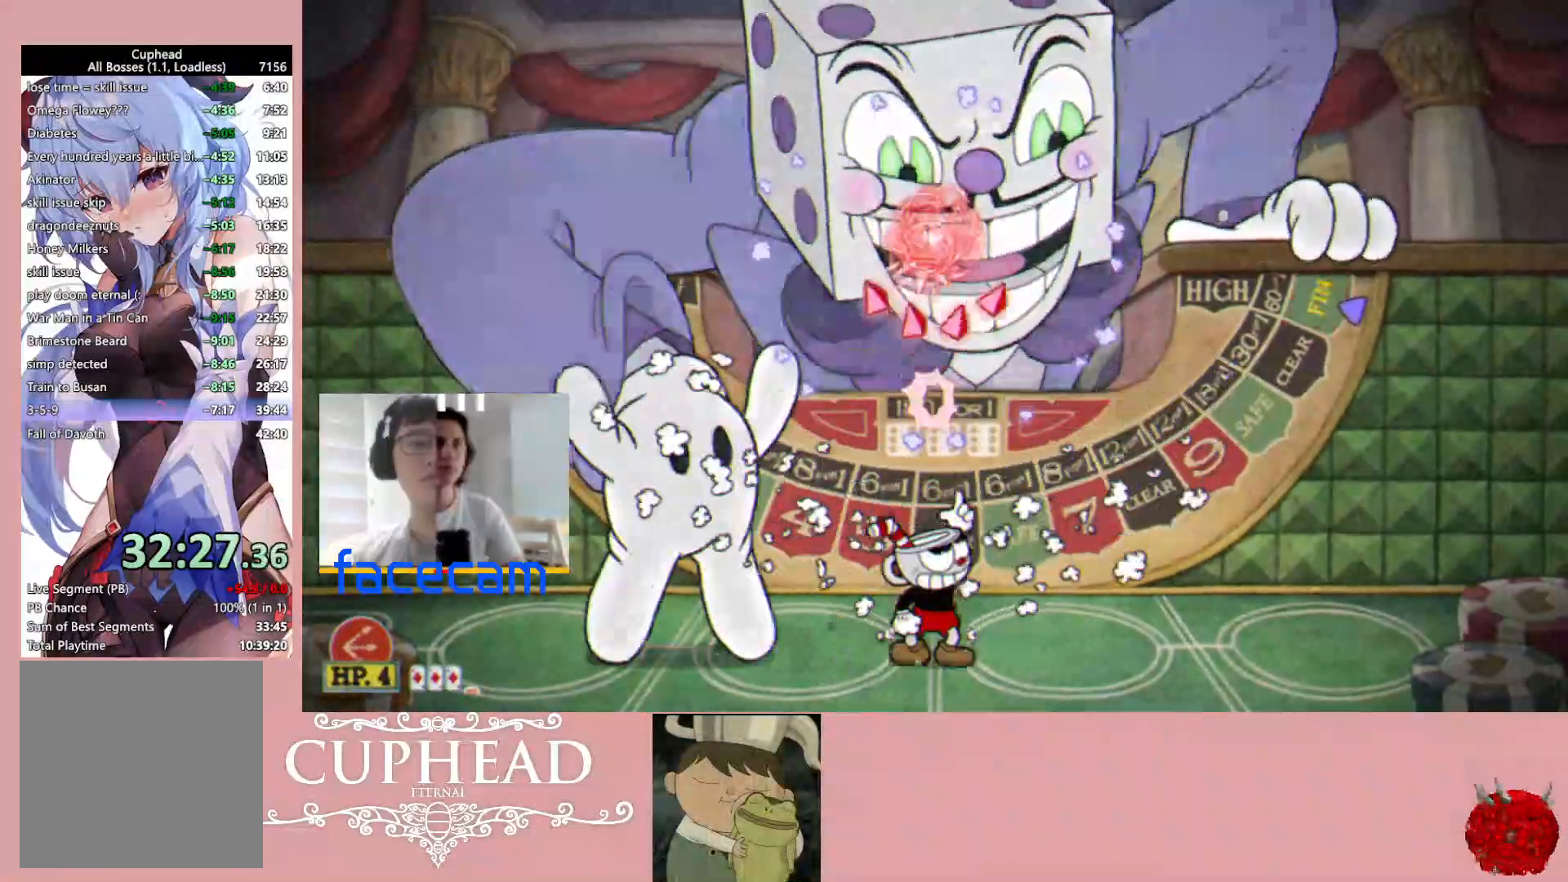
{"buttons": ["R1"], "left_stick": "up", "right_stick": "center", "events": [[17, "A", "down"], [200, "A", "up"], [267, "X", "down"], [350, "L1", "down"], [400, "X", "up"], [467, "L1", "up"]]}
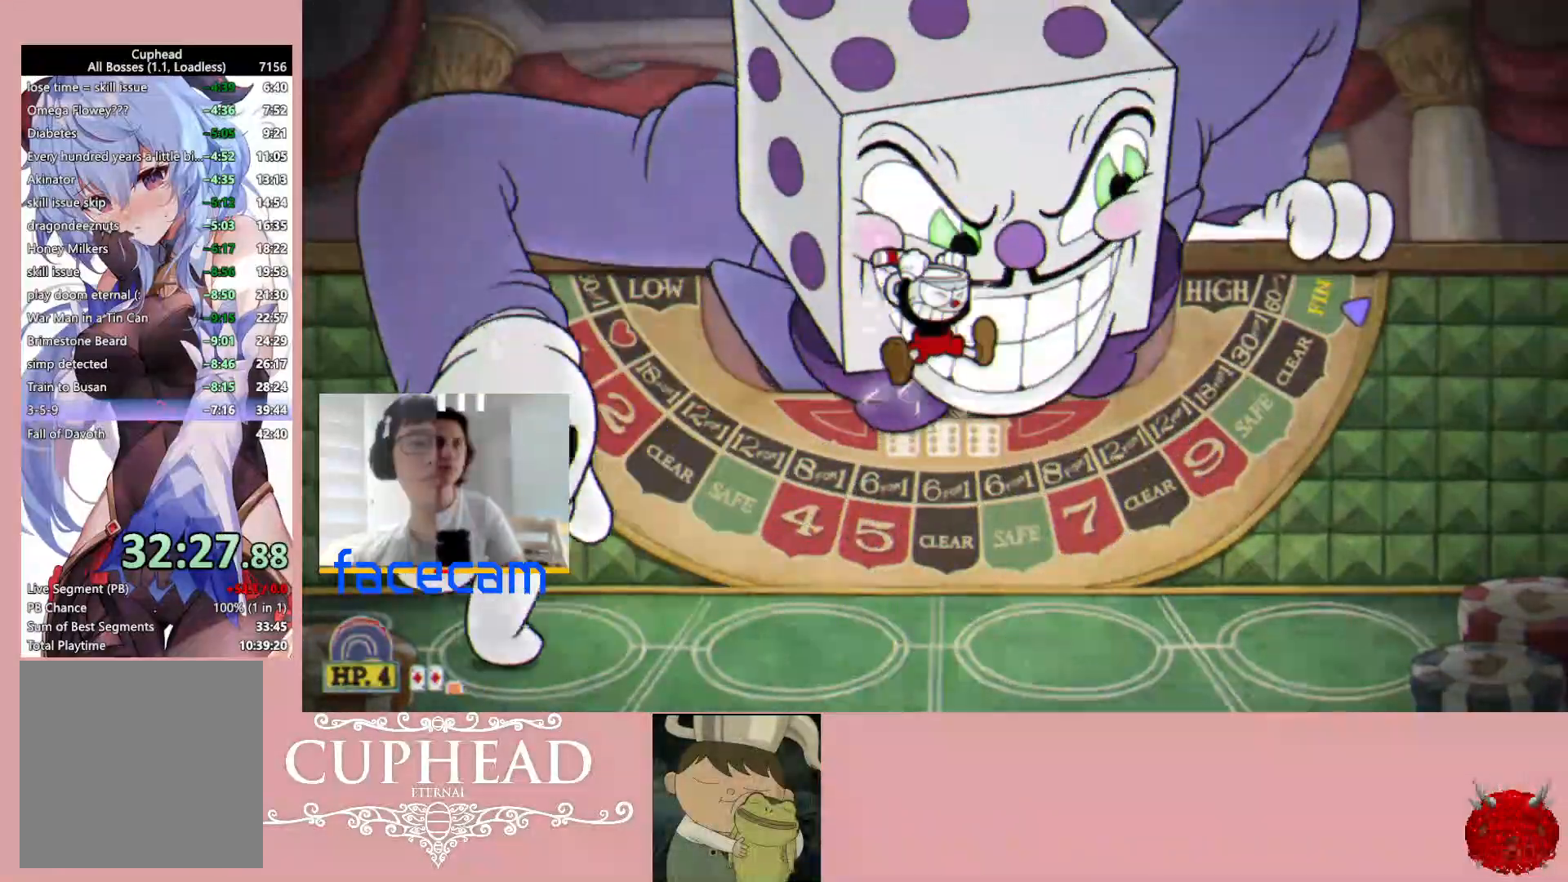
{"buttons": ["R1"], "left_stick": "up", "right_stick": "center", "events": [[117, "L1", "down"], [217, "L1", "up"]]}
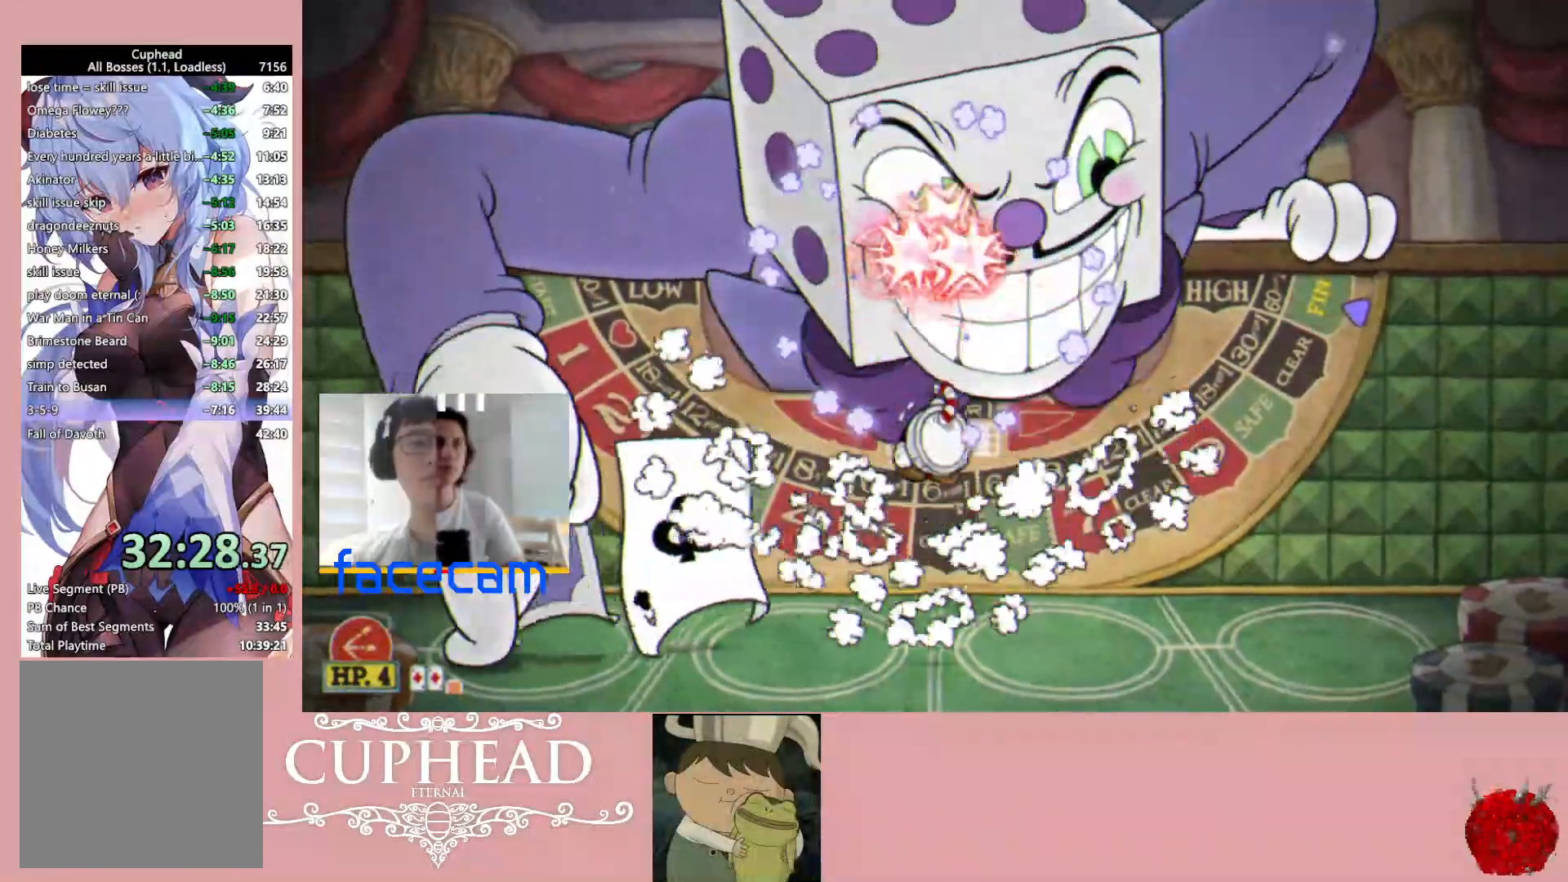
{"buttons": ["X", "R1"], "left_stick": "up", "right_stick": "center", "events": [[117, "A", "down"], [333, "A", "up"], [450, "X", "down"]]}
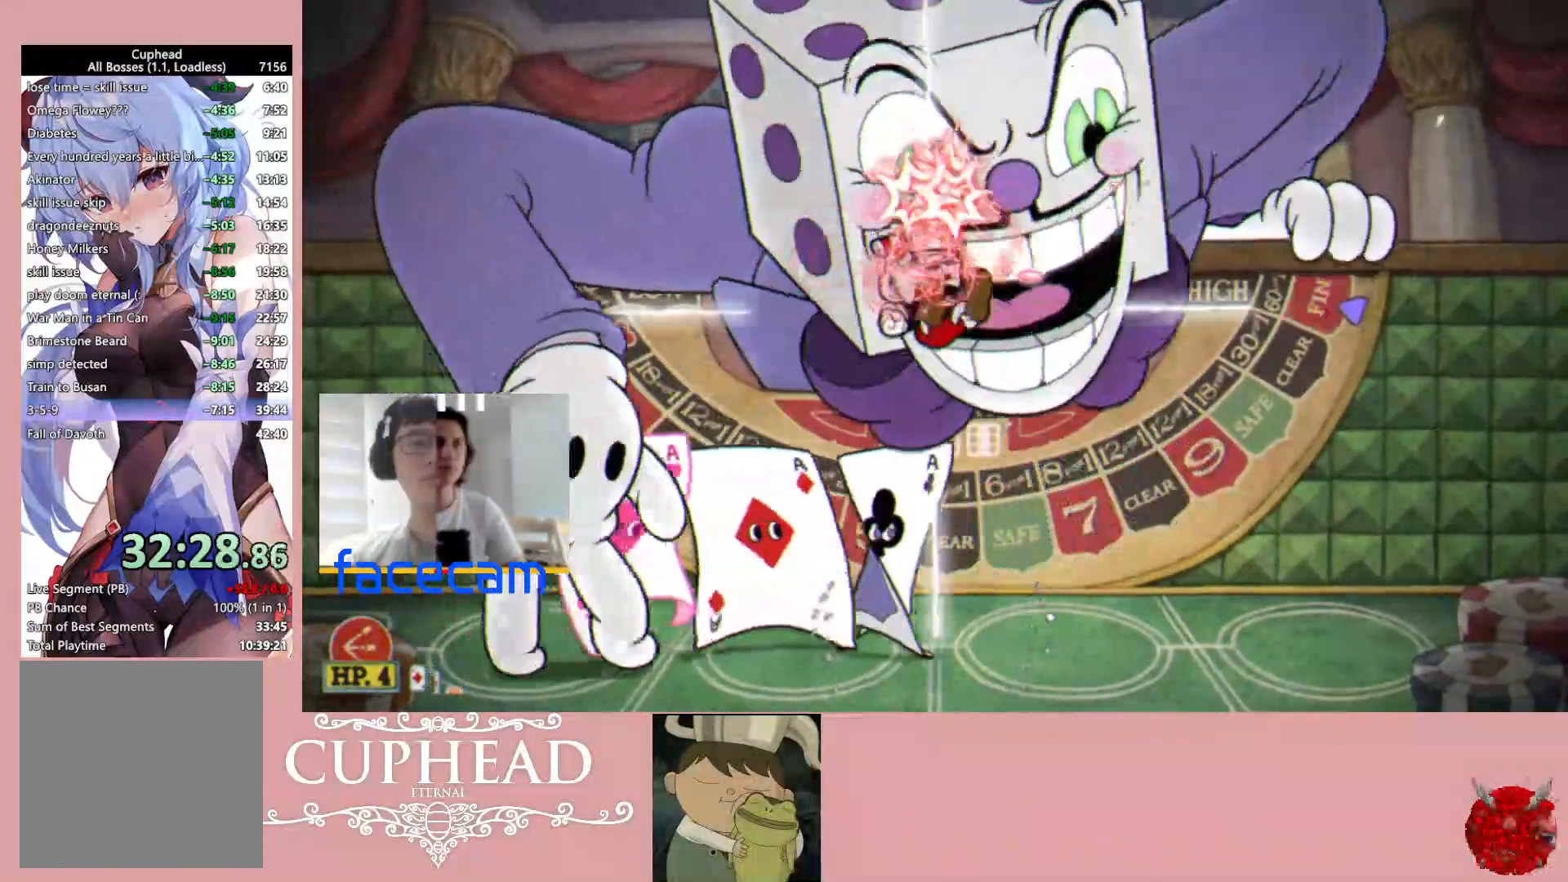
{"buttons": ["R1"], "left_stick": "up", "right_stick": "center", "events": [[33, "L1", "down"], [83, "X", "up"], [133, "L1", "up"], [267, "L1", "down"], [367, "L1", "up"]]}
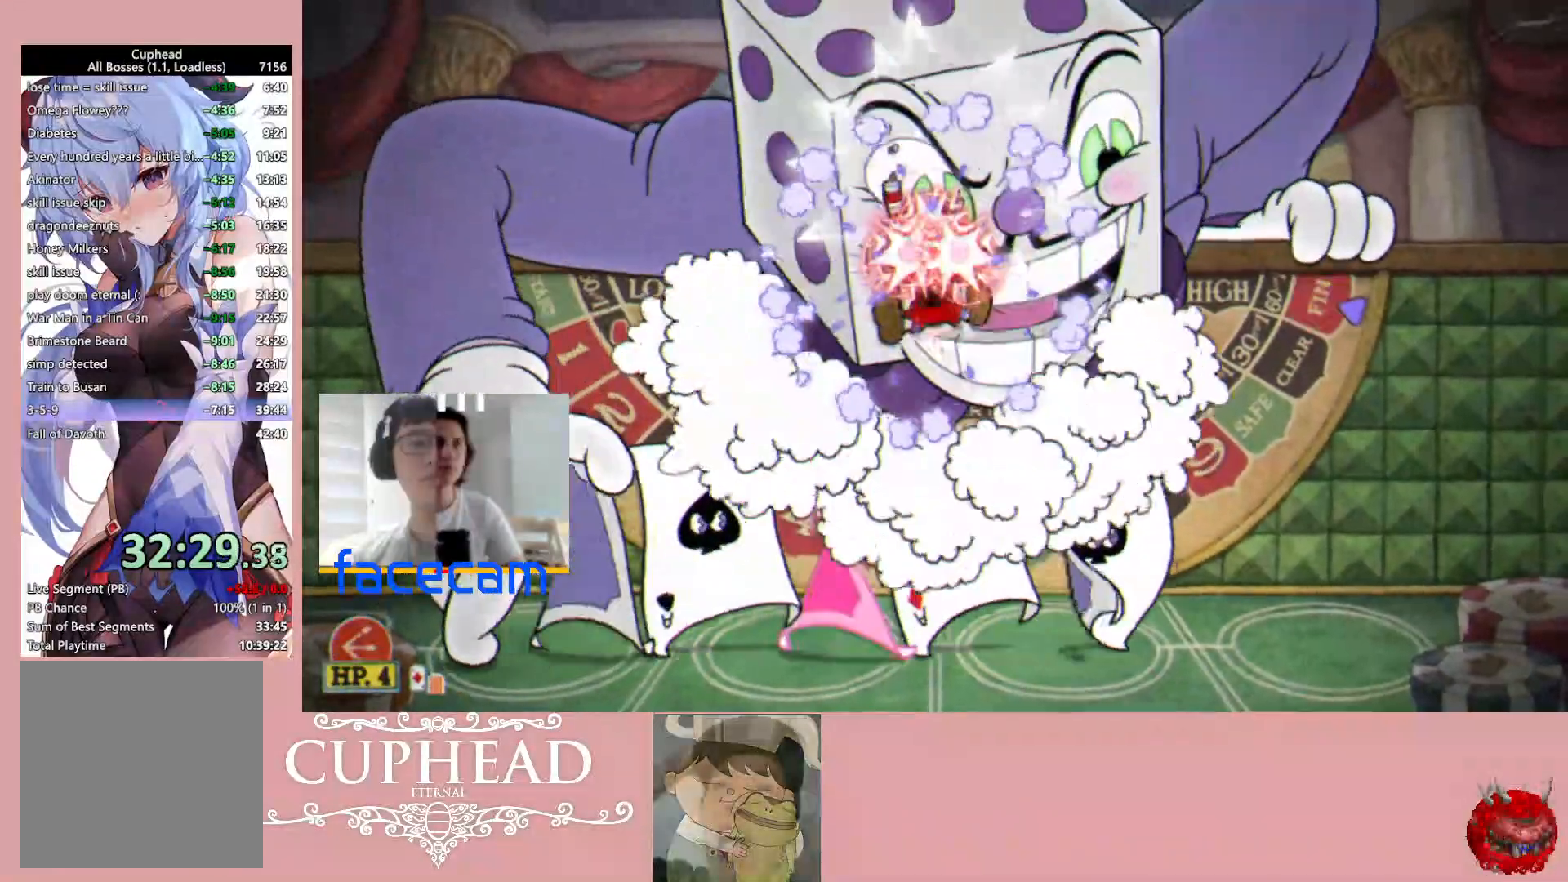
{"buttons": ["R1"], "left_stick": "up-right", "right_stick": "center", "events": [[33, "A", "down"], [233, "A", "up"], [467, "left_stick", "up-right"]]}
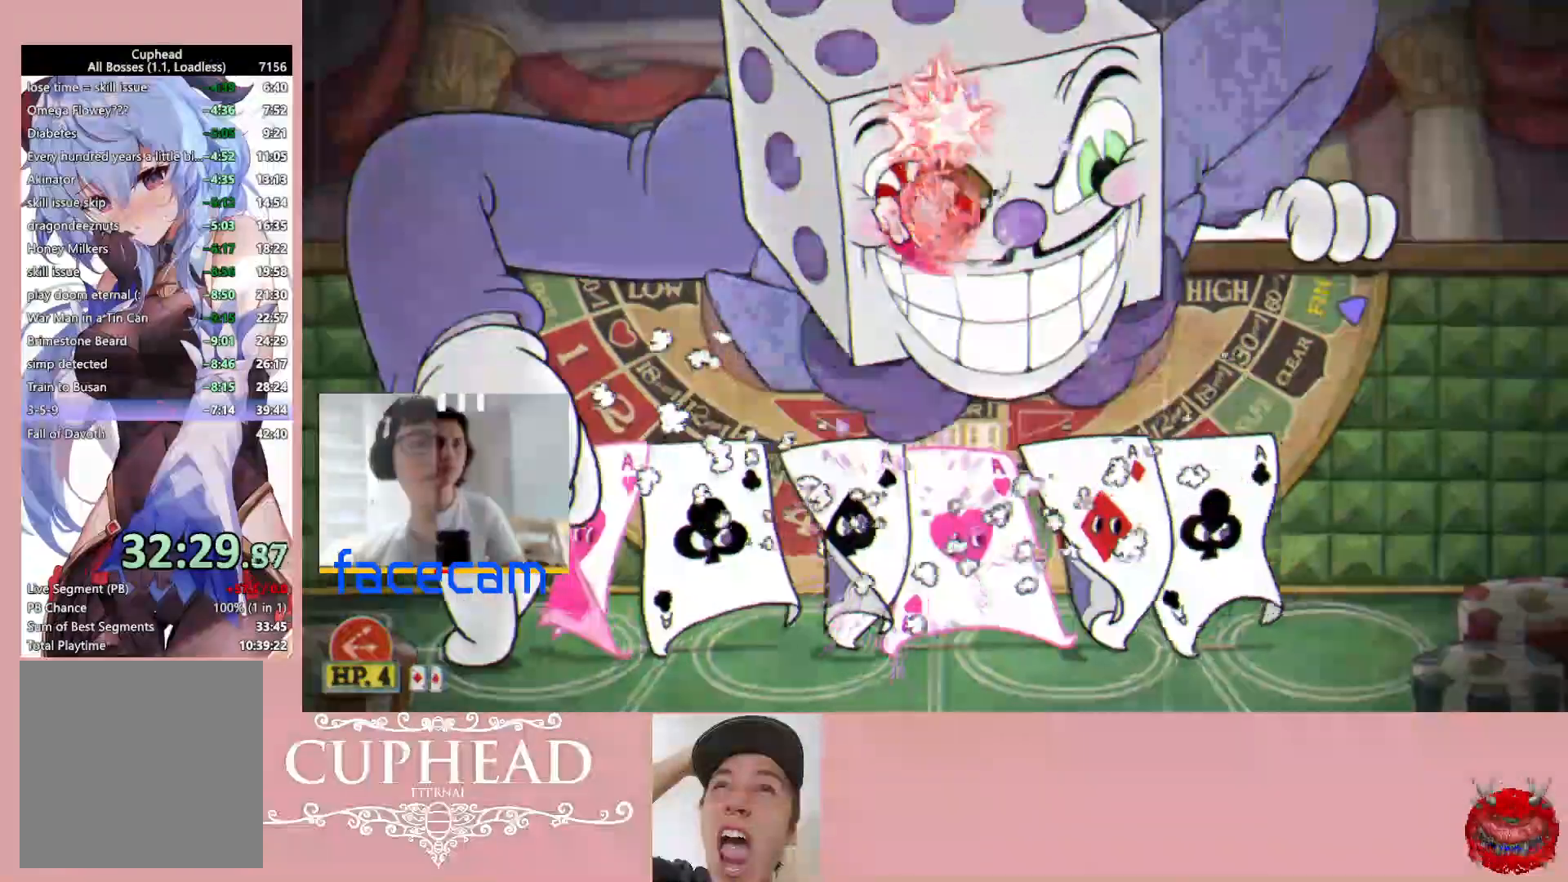
{"buttons": ["R1"], "left_stick": "up", "right_stick": "center", "events": [[283, "left_stick", "up"], [300, "A", "down"], [483, "A", "up"]]}
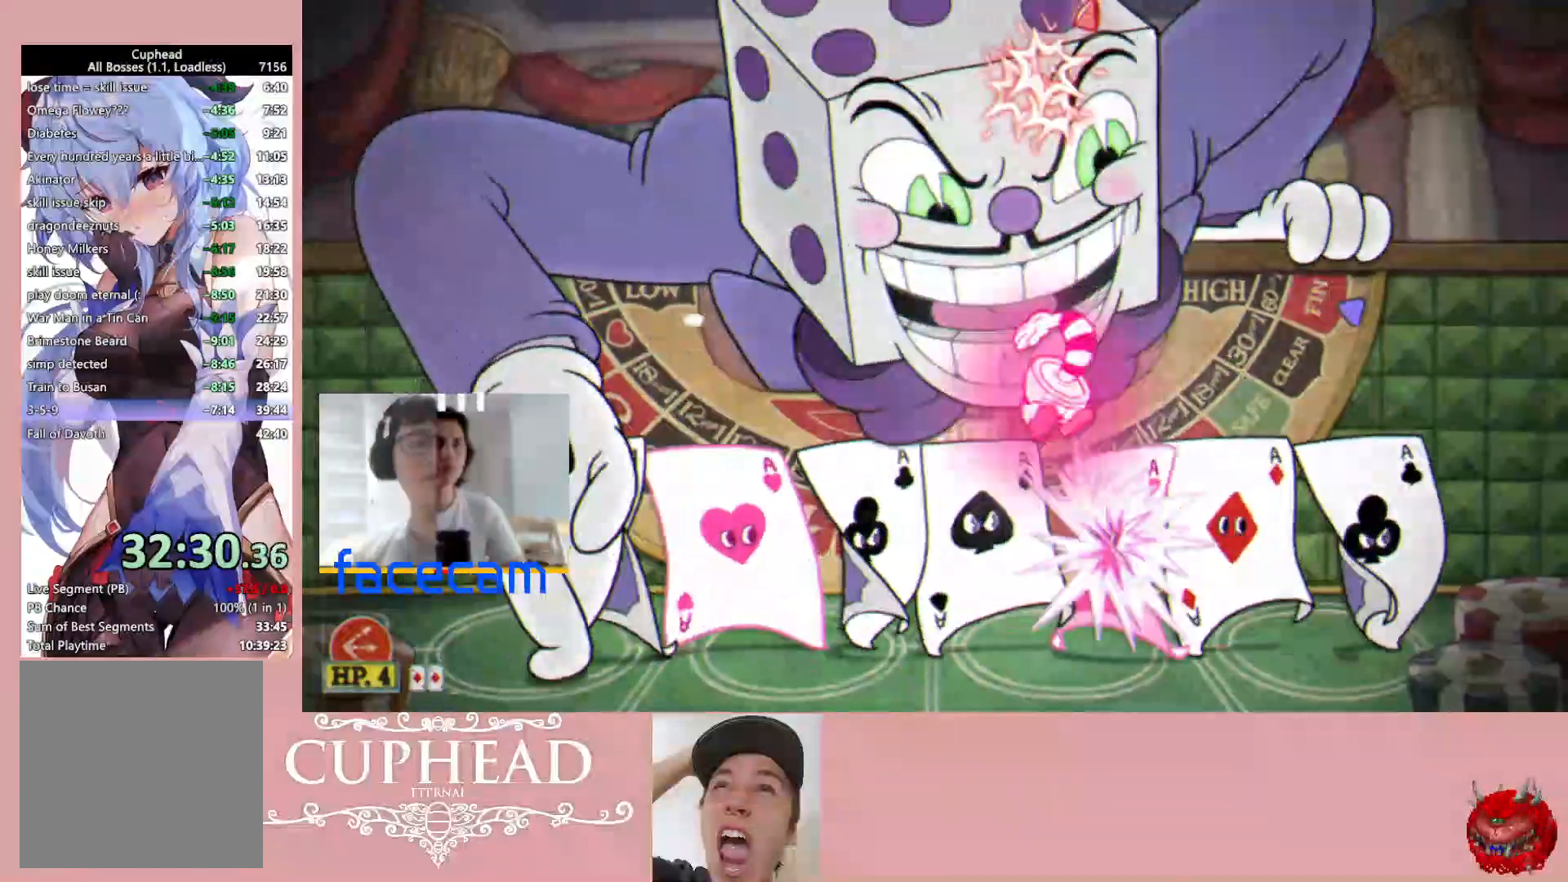
{"buttons": ["A", "R1"], "left_stick": "up", "right_stick": "center", "events": [[50, "left_stick", "up-left"], [400, "left_stick", "up"], [417, "A", "down"]]}